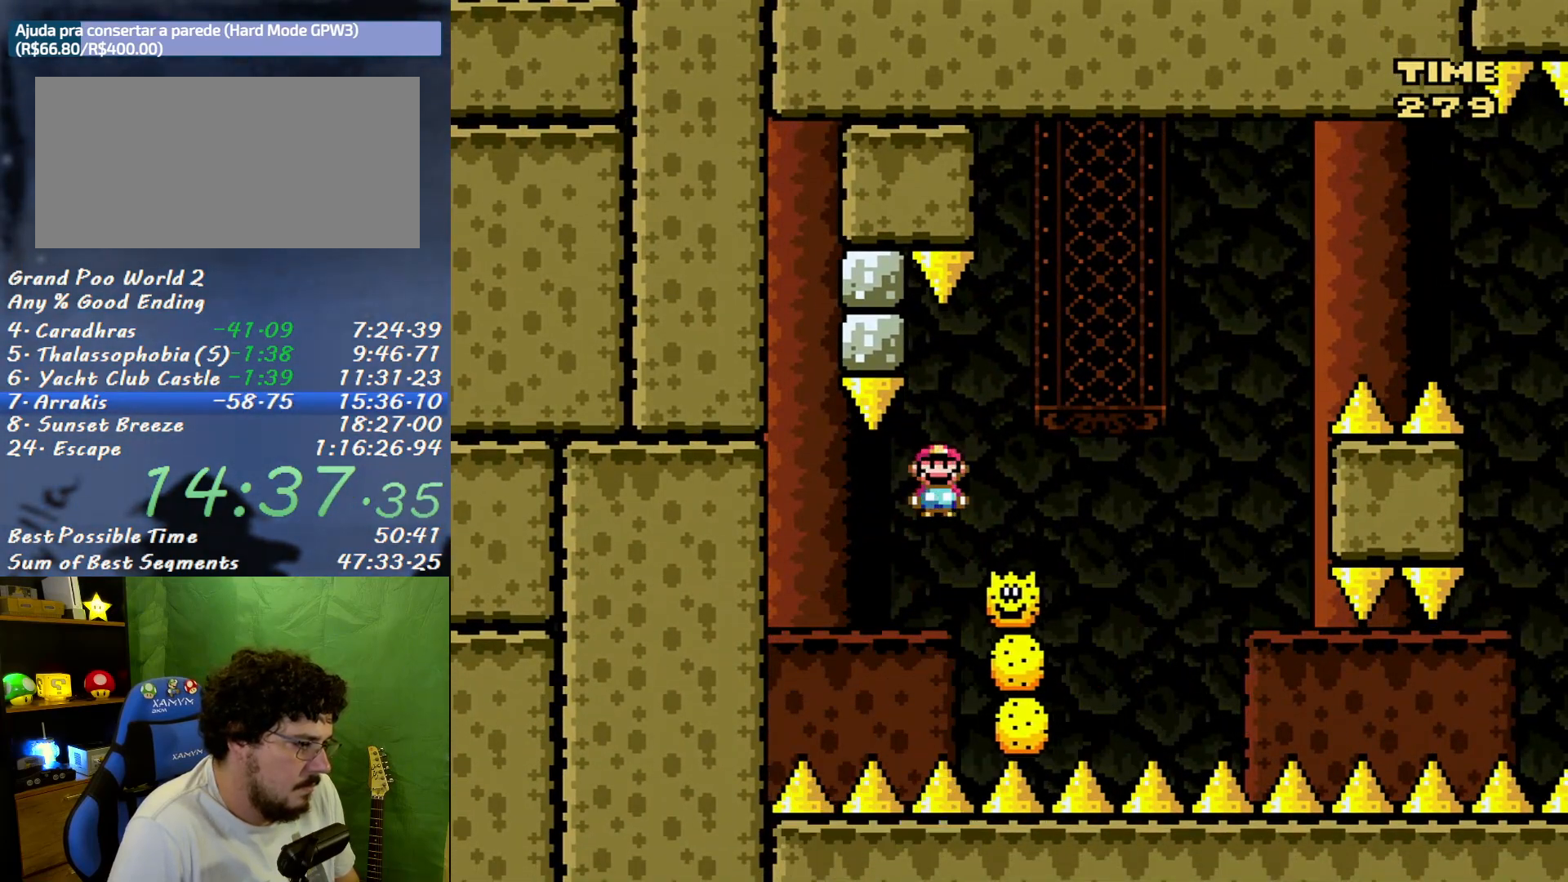
Gameplay with a controller (Nintendo layout); each line is a JSON object with the inputs held at the frame after it. "events" lists button and stick changes between this image and that frame as [ms after this image, input, new state], when the widget could be followed in between. Not read: L3 R3.
{"buttons": ["A", "X", "DPAD_LEFT"], "events": [[83, "A", "down"], [467, "DPAD_RIGHT", "up"], [483, "DPAD_LEFT", "down"]]}
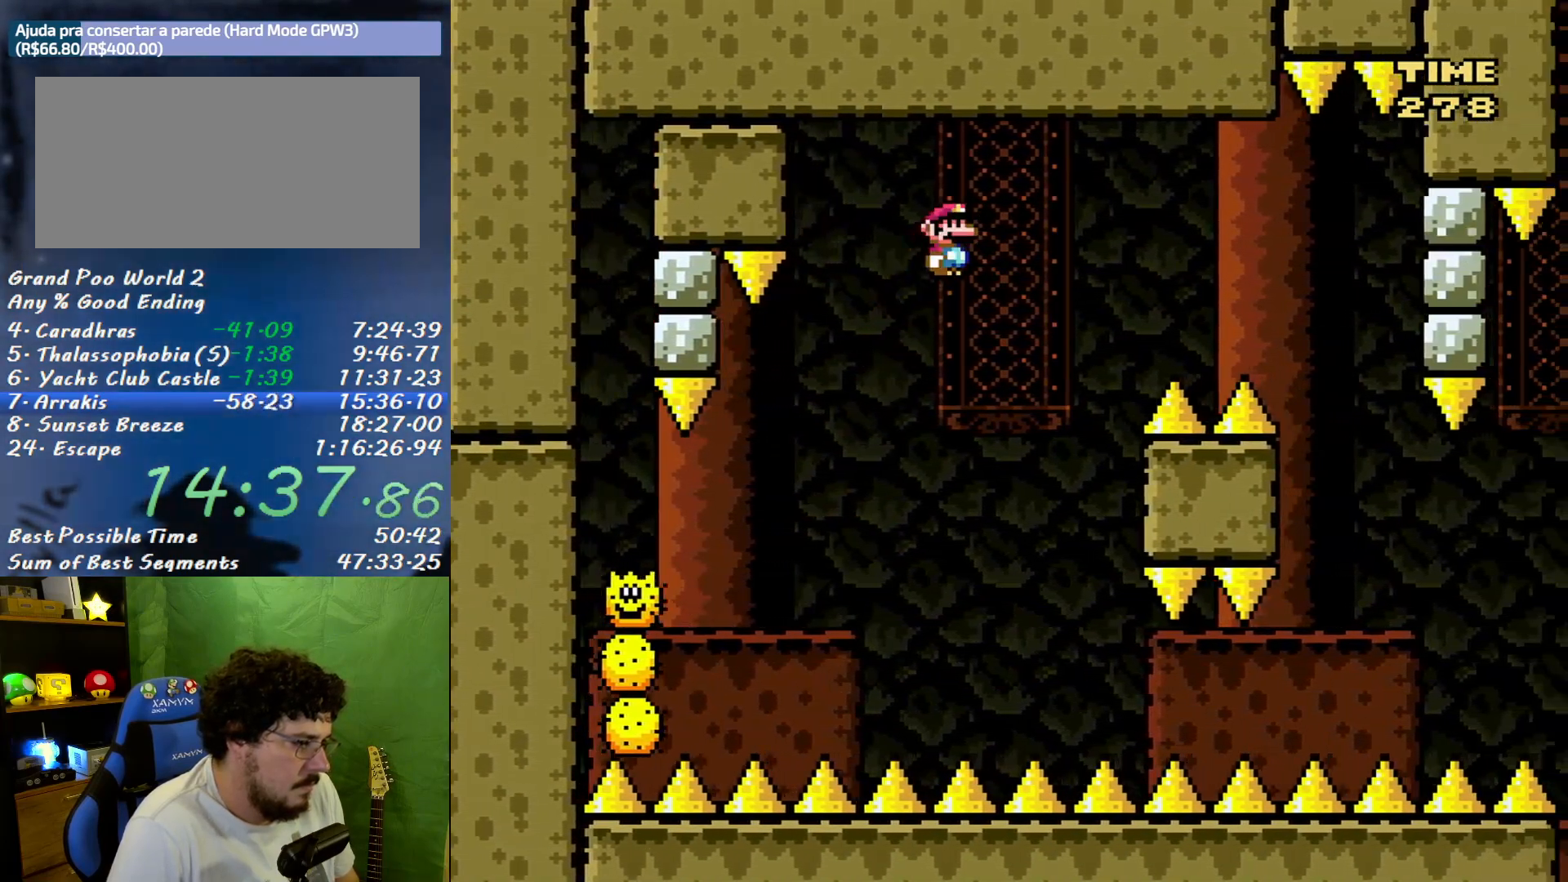
{"buttons": ["A", "X", "DPAD_RIGHT"], "events": [[200, "DPAD_LEFT", "up"], [400, "DPAD_RIGHT", "down"]]}
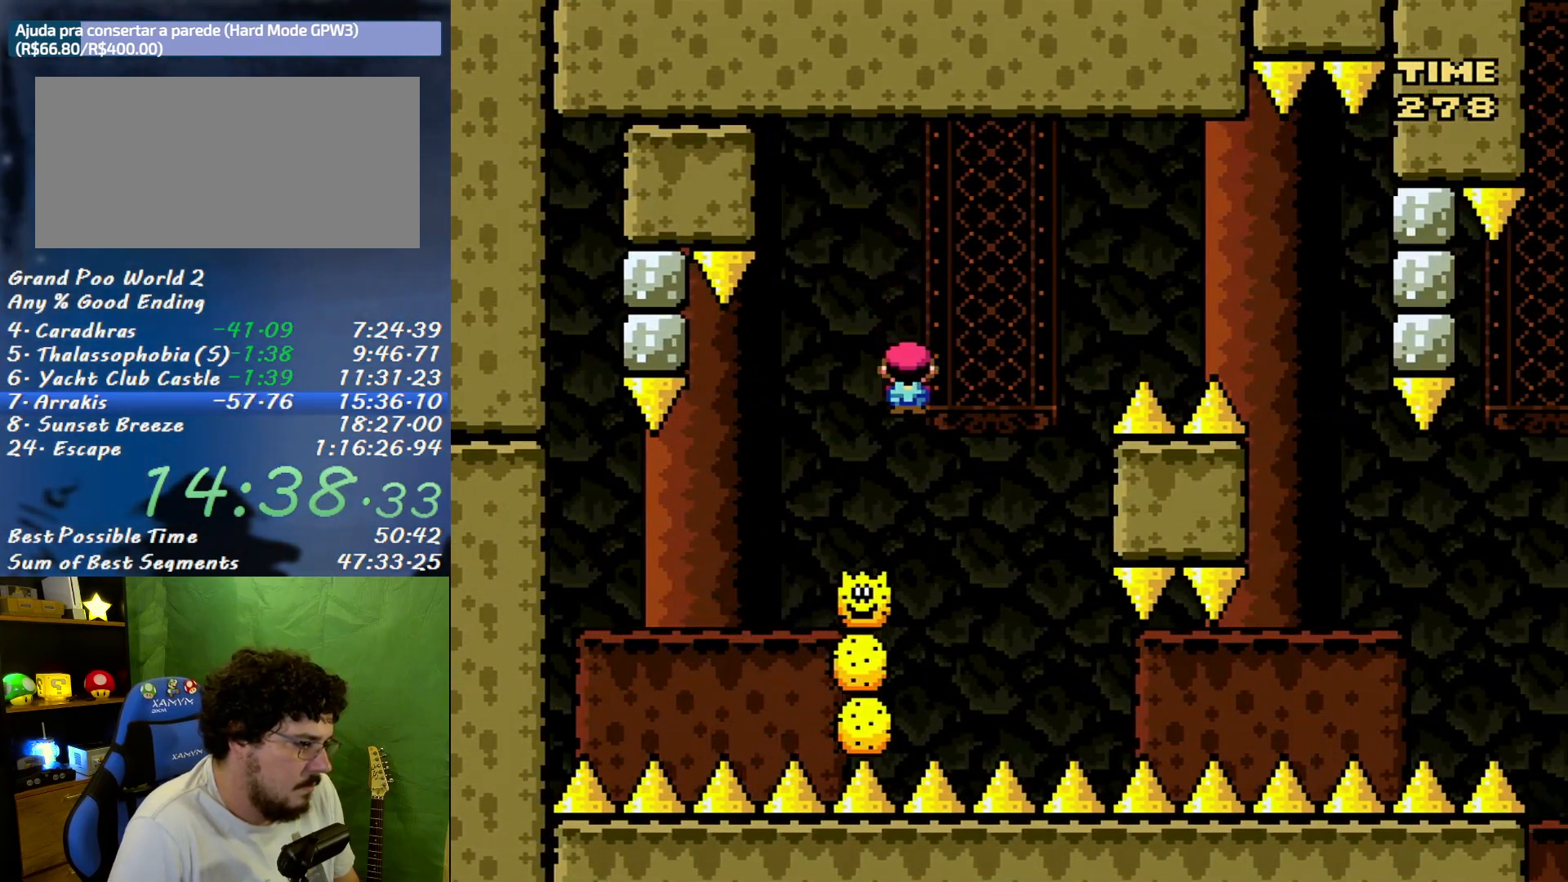
{"buttons": ["A", "X", "DPAD_RIGHT"], "events": []}
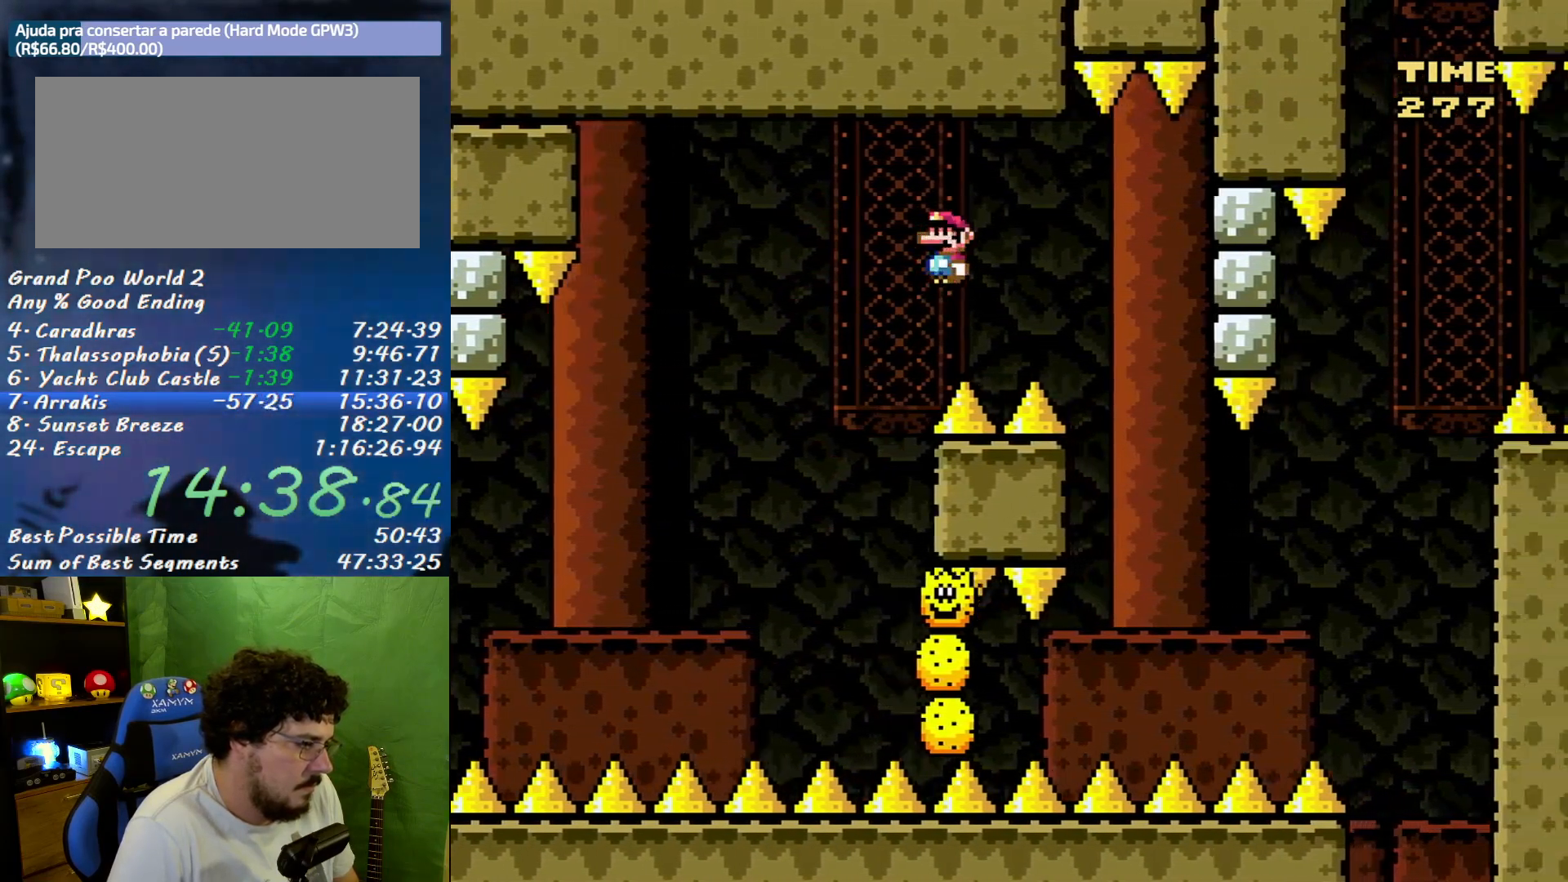
{"buttons": ["X", "DPAD_RIGHT"], "events": [[50, "A", "up"], [233, "DPAD_RIGHT", "up"], [267, "DPAD_LEFT", "down"], [333, "DPAD_LEFT", "up"], [367, "DPAD_RIGHT", "down"]]}
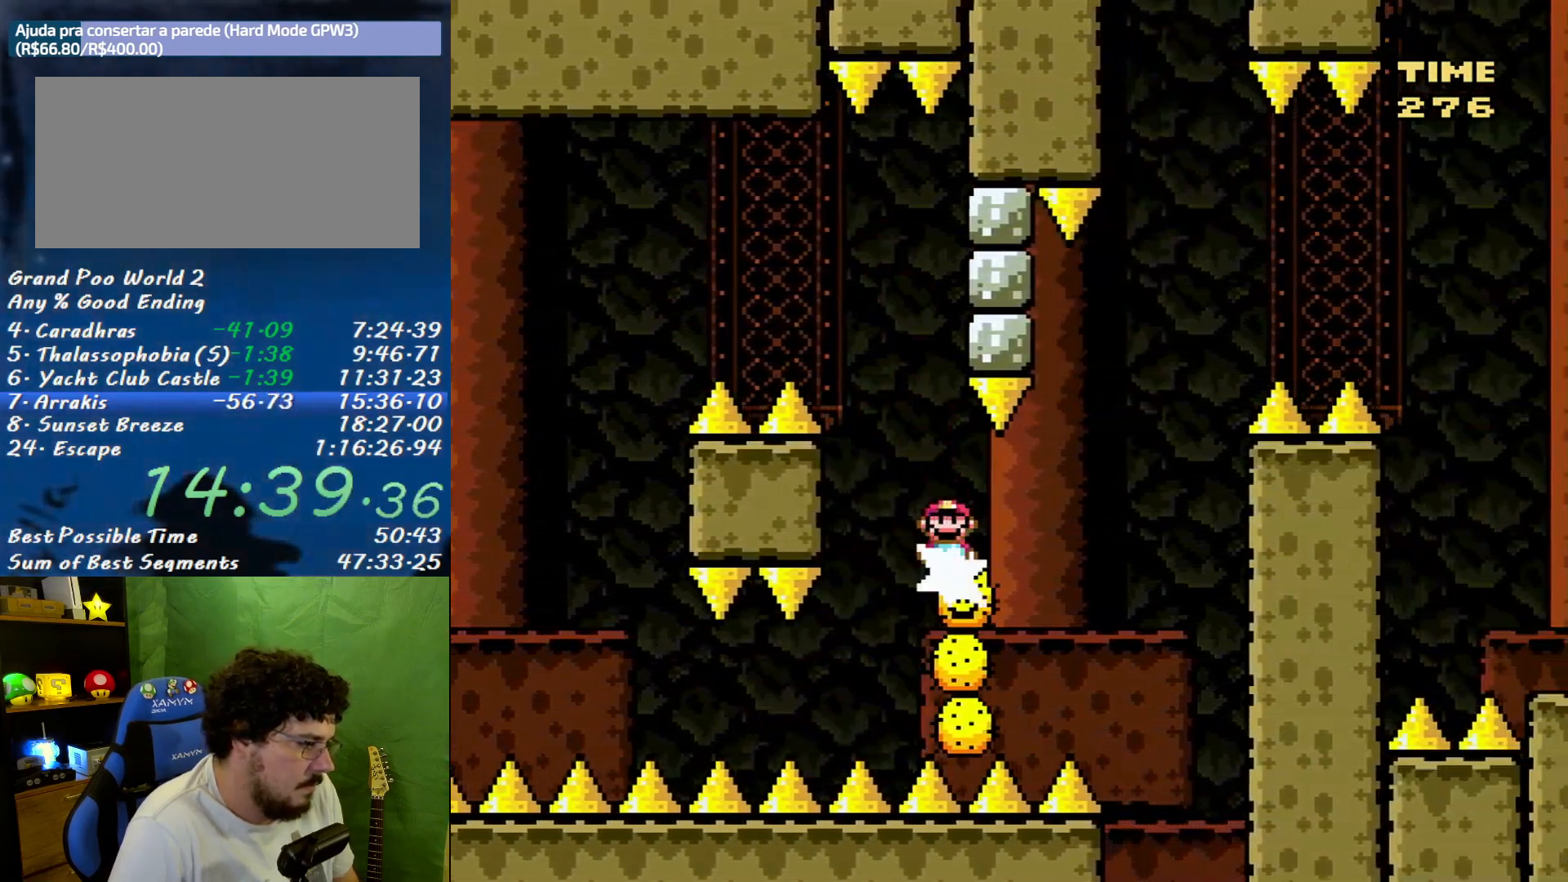
{"buttons": ["B", "X", "DPAD_RIGHT"], "events": [[200, "DPAD_LEFT", "down"], [200, "DPAD_RIGHT", "up"], [233, "B", "down"], [267, "DPAD_LEFT", "up"], [300, "DPAD_RIGHT", "down"], [367, "DPAD_RIGHT", "up"], [400, "DPAD_RIGHT", "down"]]}
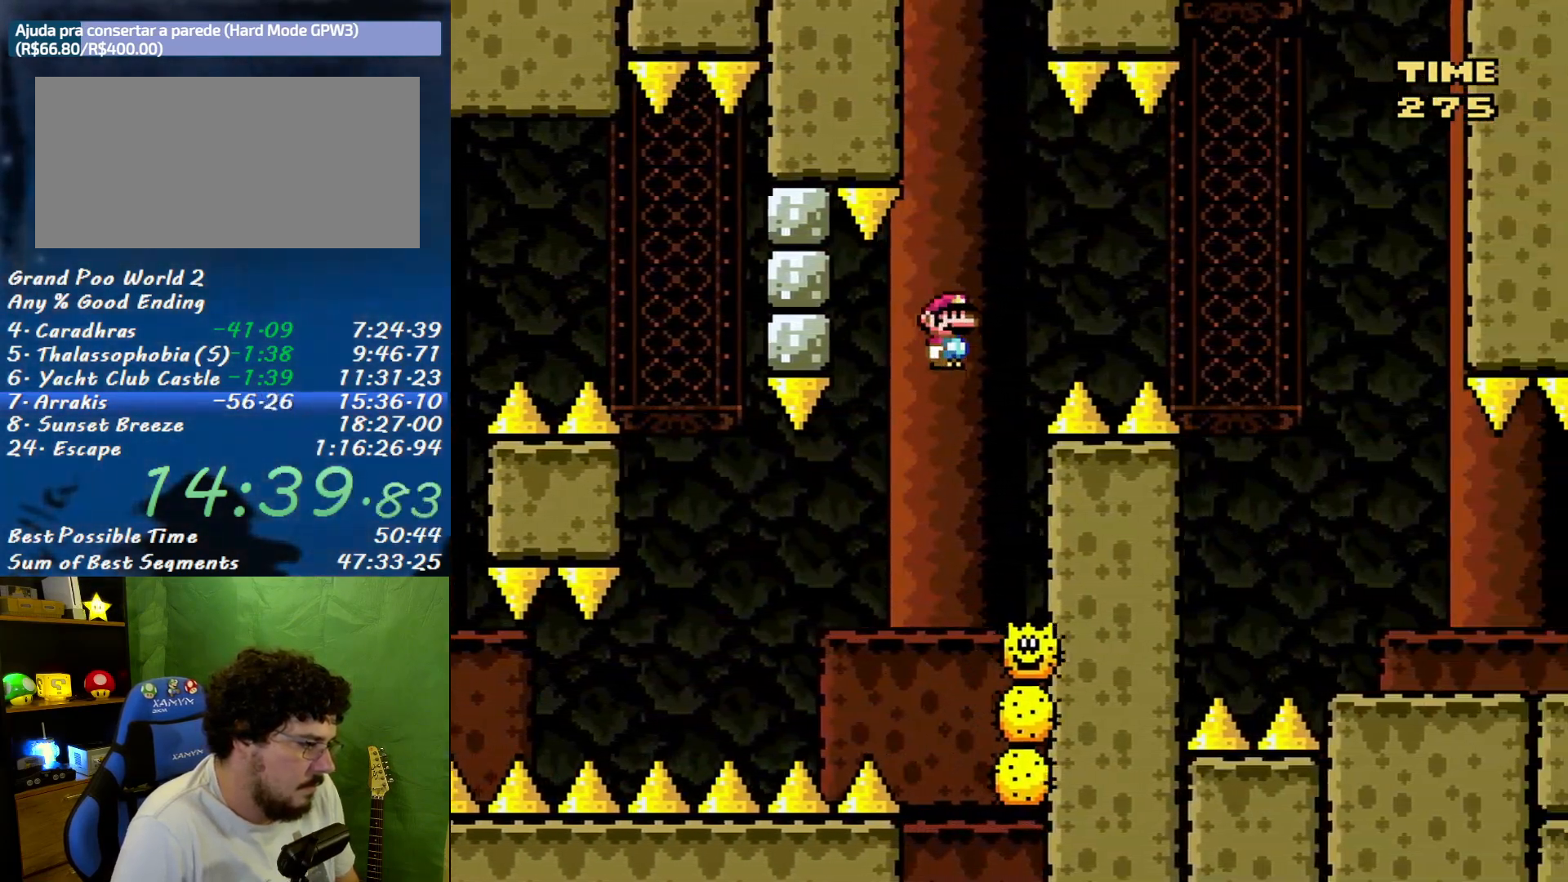
{"buttons": ["B", "X", "DPAD_RIGHT"], "events": []}
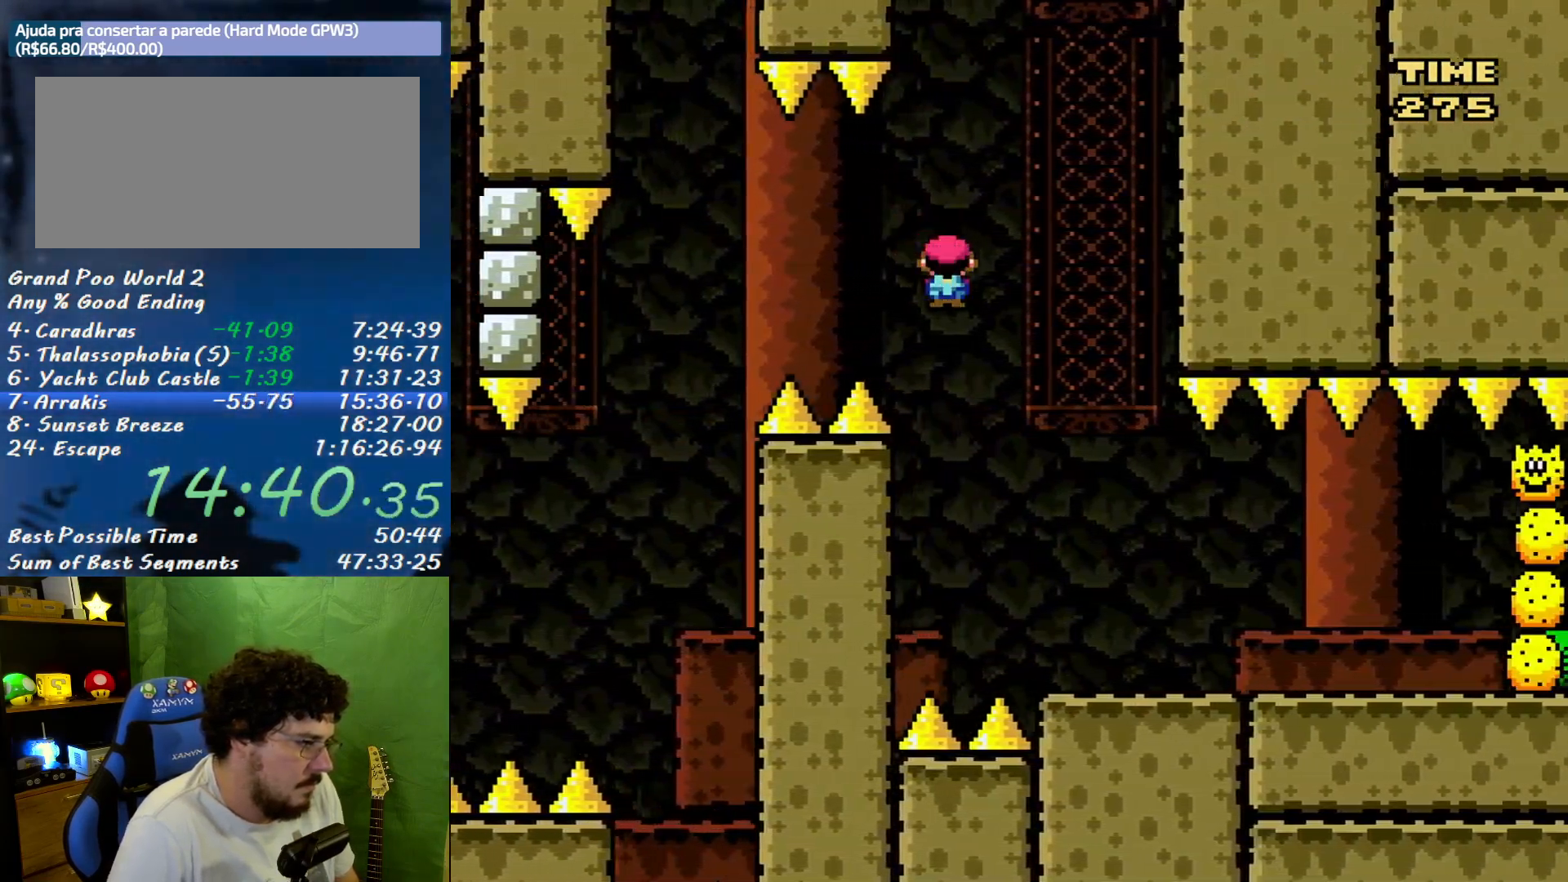
{"buttons": ["X", "DPAD_LEFT"], "events": [[117, "B", "up"], [217, "DPAD_LEFT", "down"], [217, "DPAD_RIGHT", "up"]]}
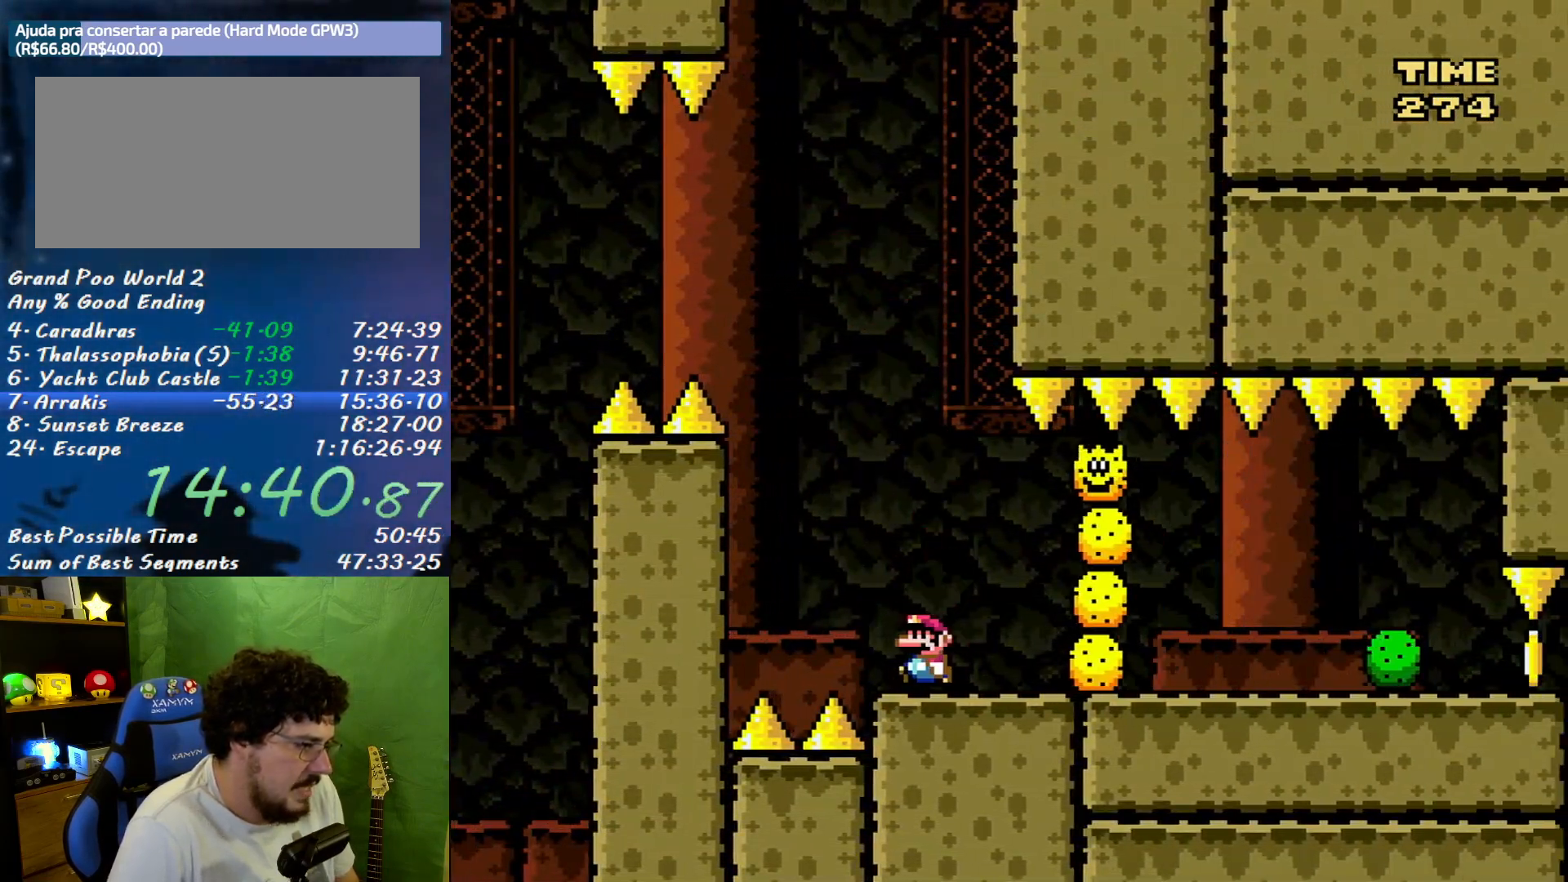
{"buttons": ["B", "X", "DPAD_RIGHT"], "events": [[17, "B", "down"], [150, "DPAD_LEFT", "up"], [167, "DPAD_RIGHT", "down"]]}
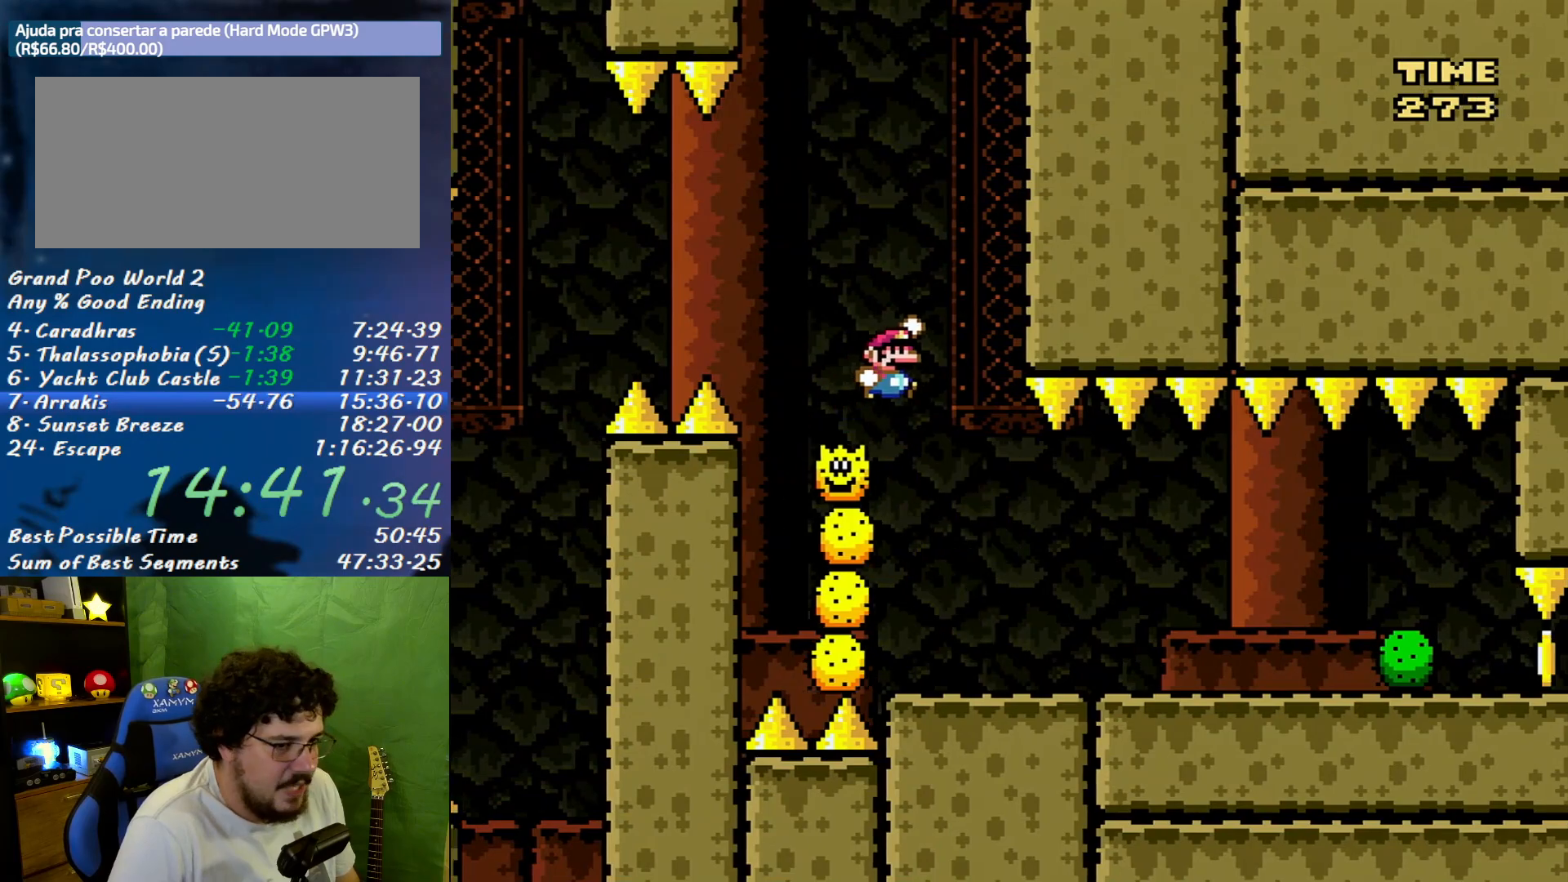
{"buttons": ["X", "DPAD_RIGHT"], "events": [[83, "B", "up"]]}
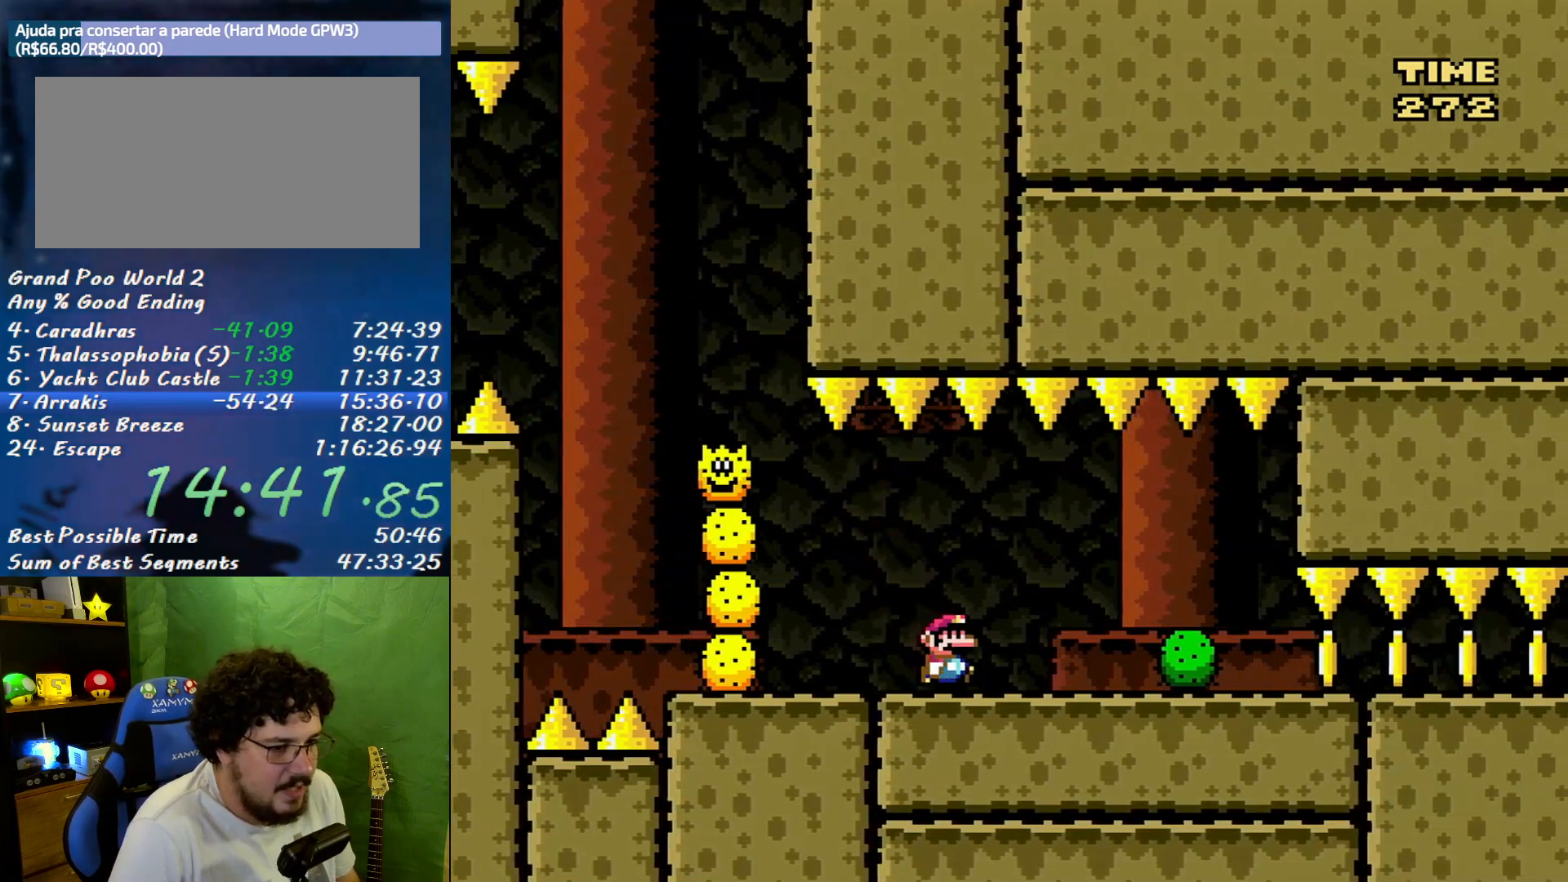
{"buttons": ["X", "DPAD_RIGHT"], "events": [[150, "DPAD_RIGHT", "up"], [167, "DPAD_RIGHT", "down"]]}
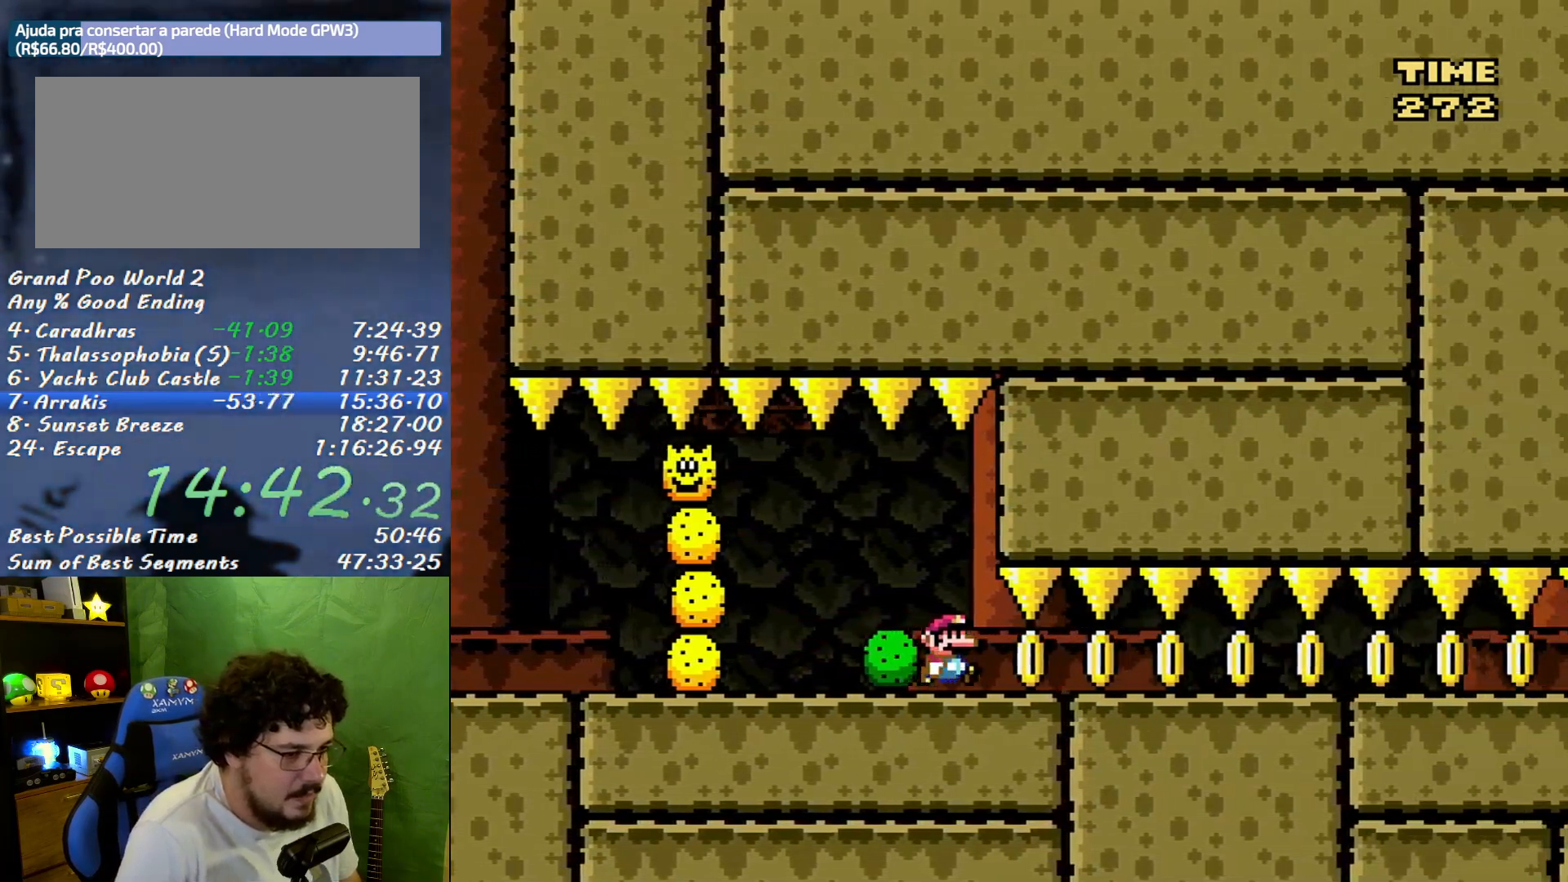
{"buttons": ["X", "DPAD_RIGHT"], "events": []}
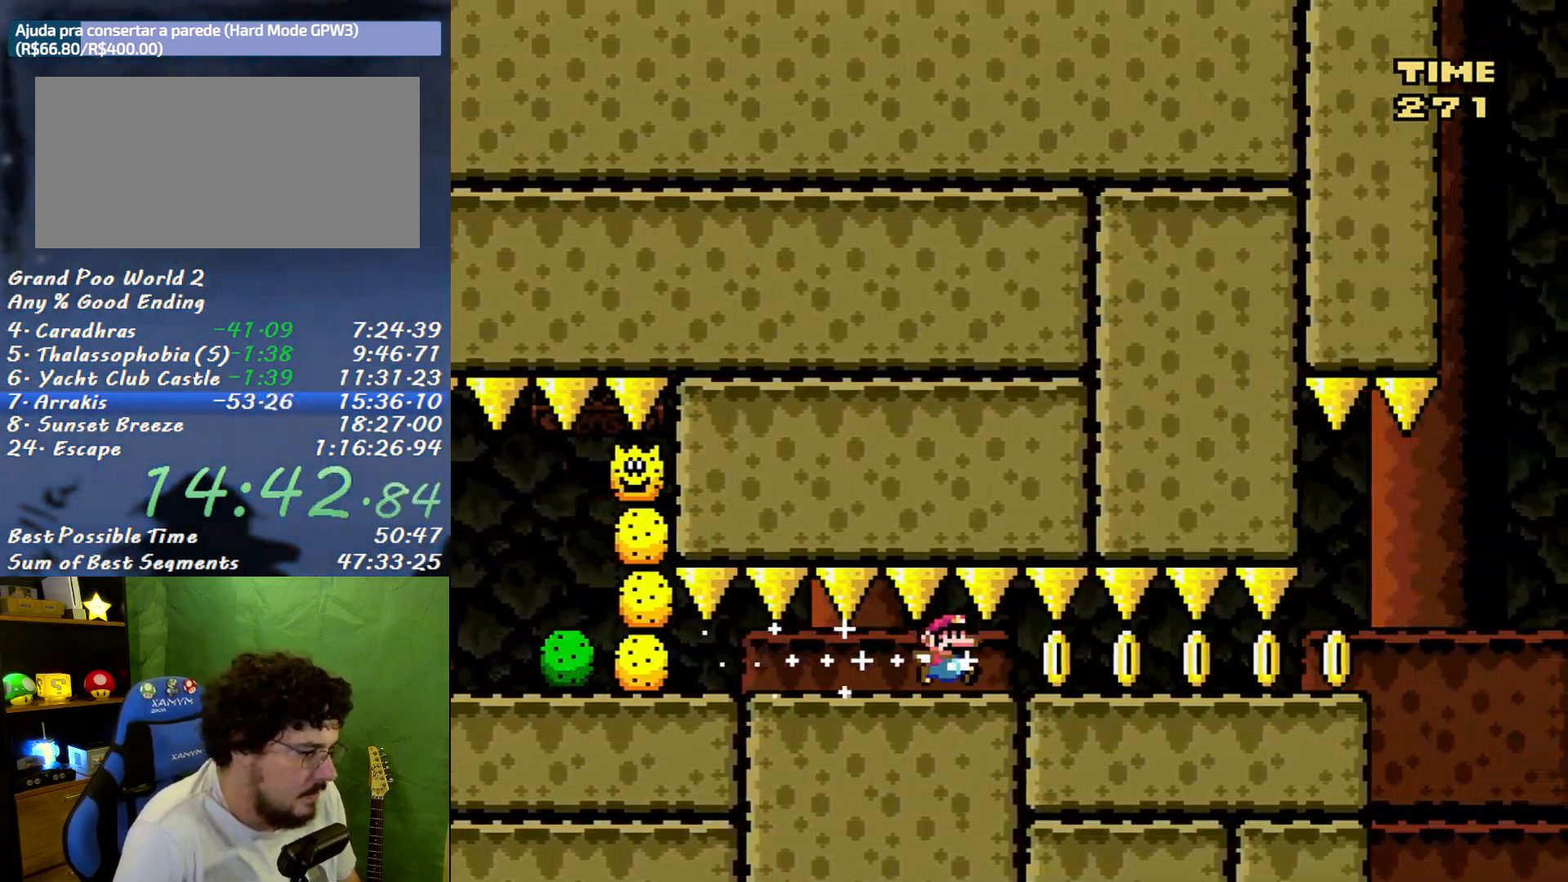
{"buttons": ["X", "DPAD_RIGHT"], "events": []}
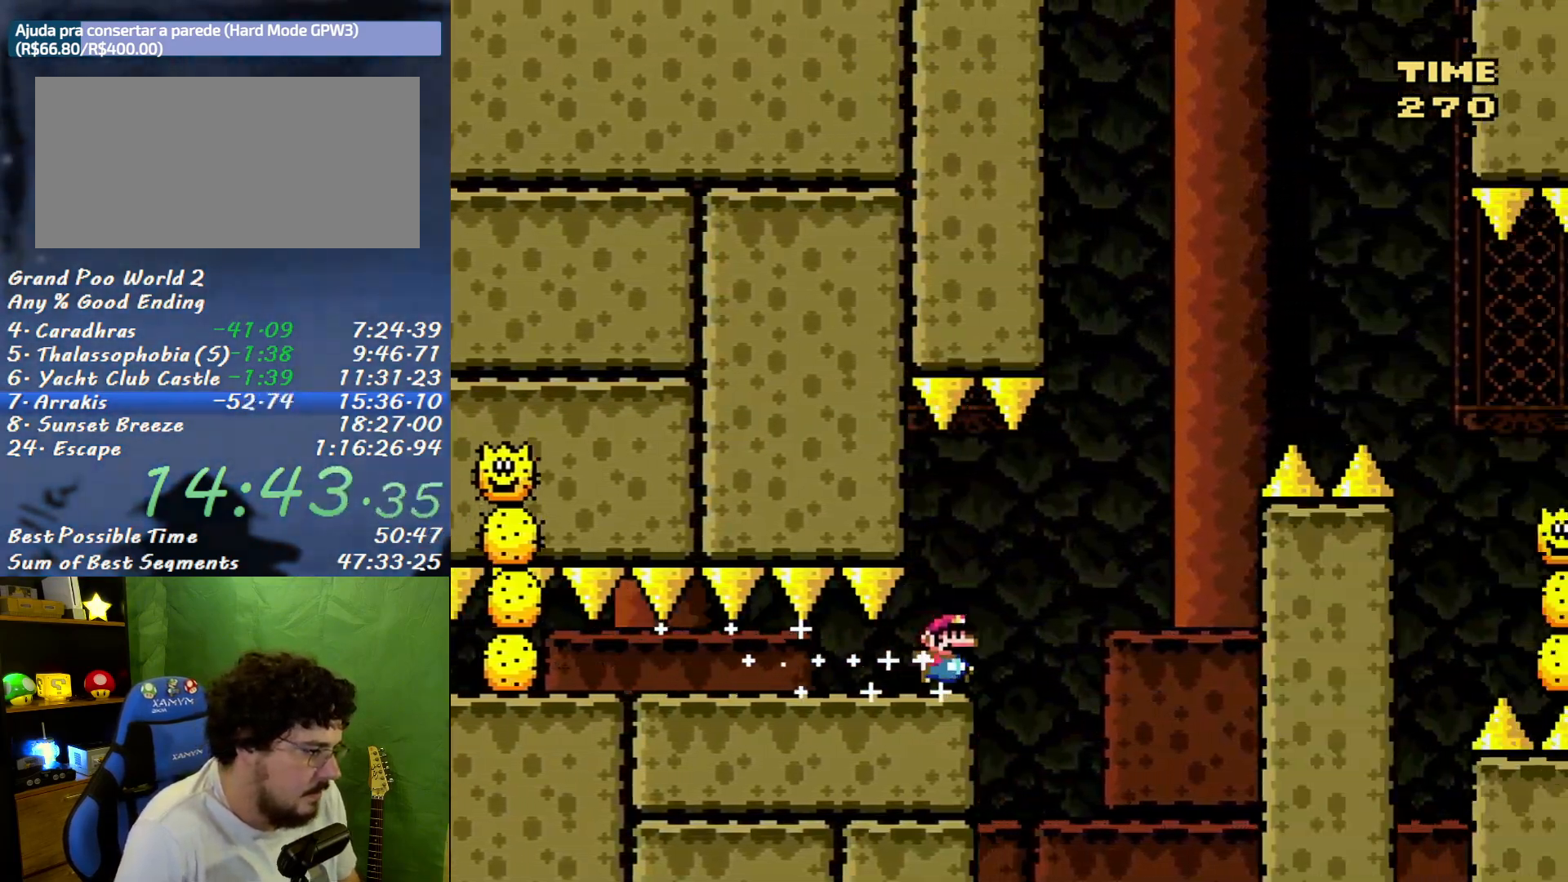
{"buttons": ["A", "X", "DPAD_RIGHT"], "events": [[17, "A", "down"]]}
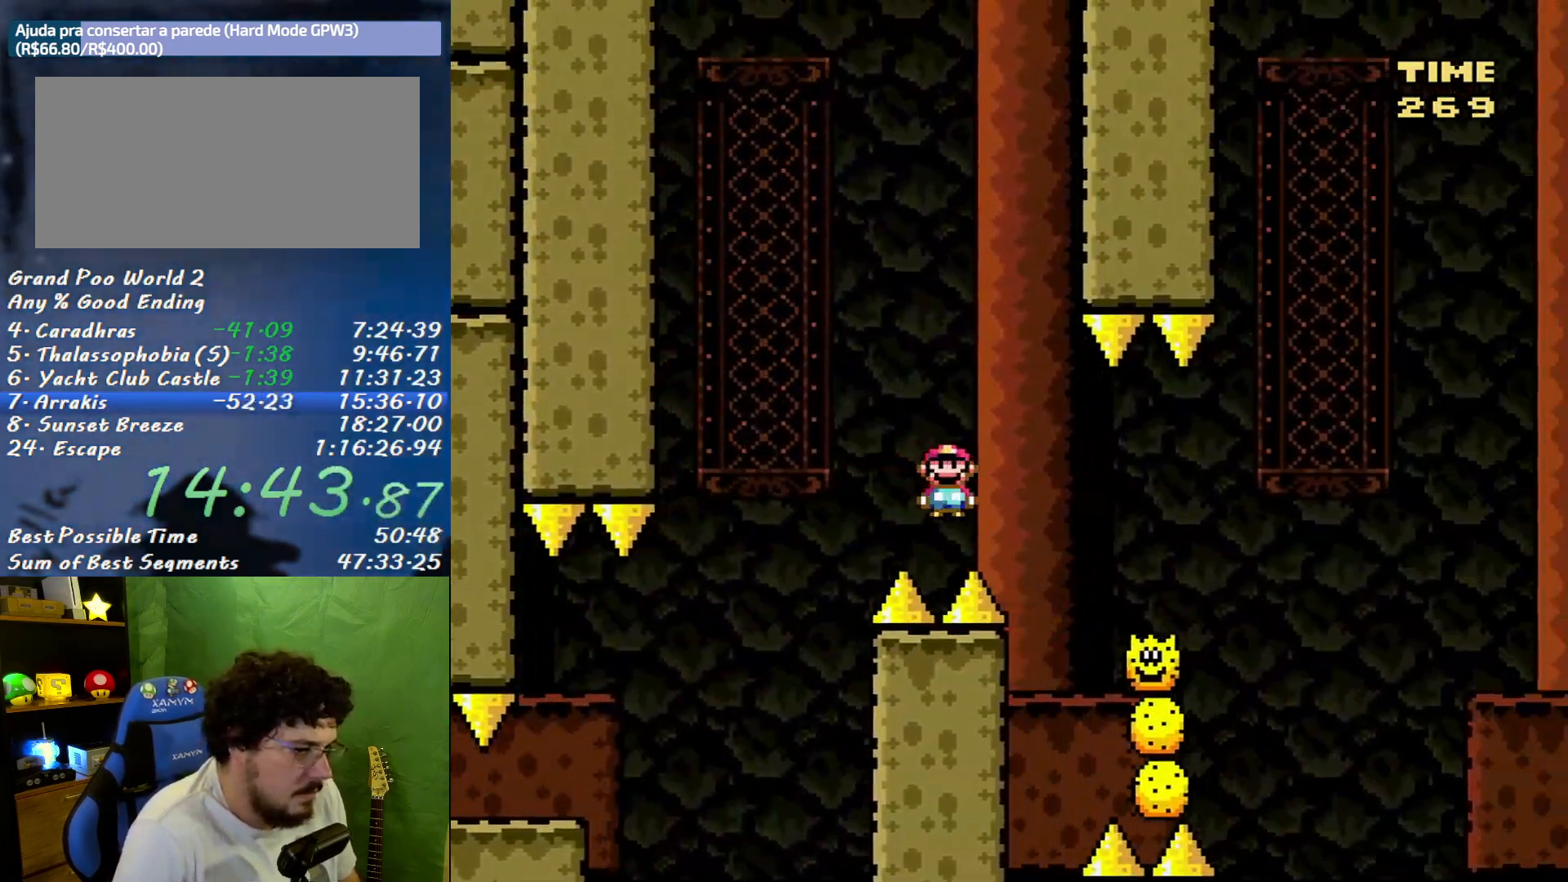
{"buttons": ["A", "X", "DPAD_RIGHT"], "events": []}
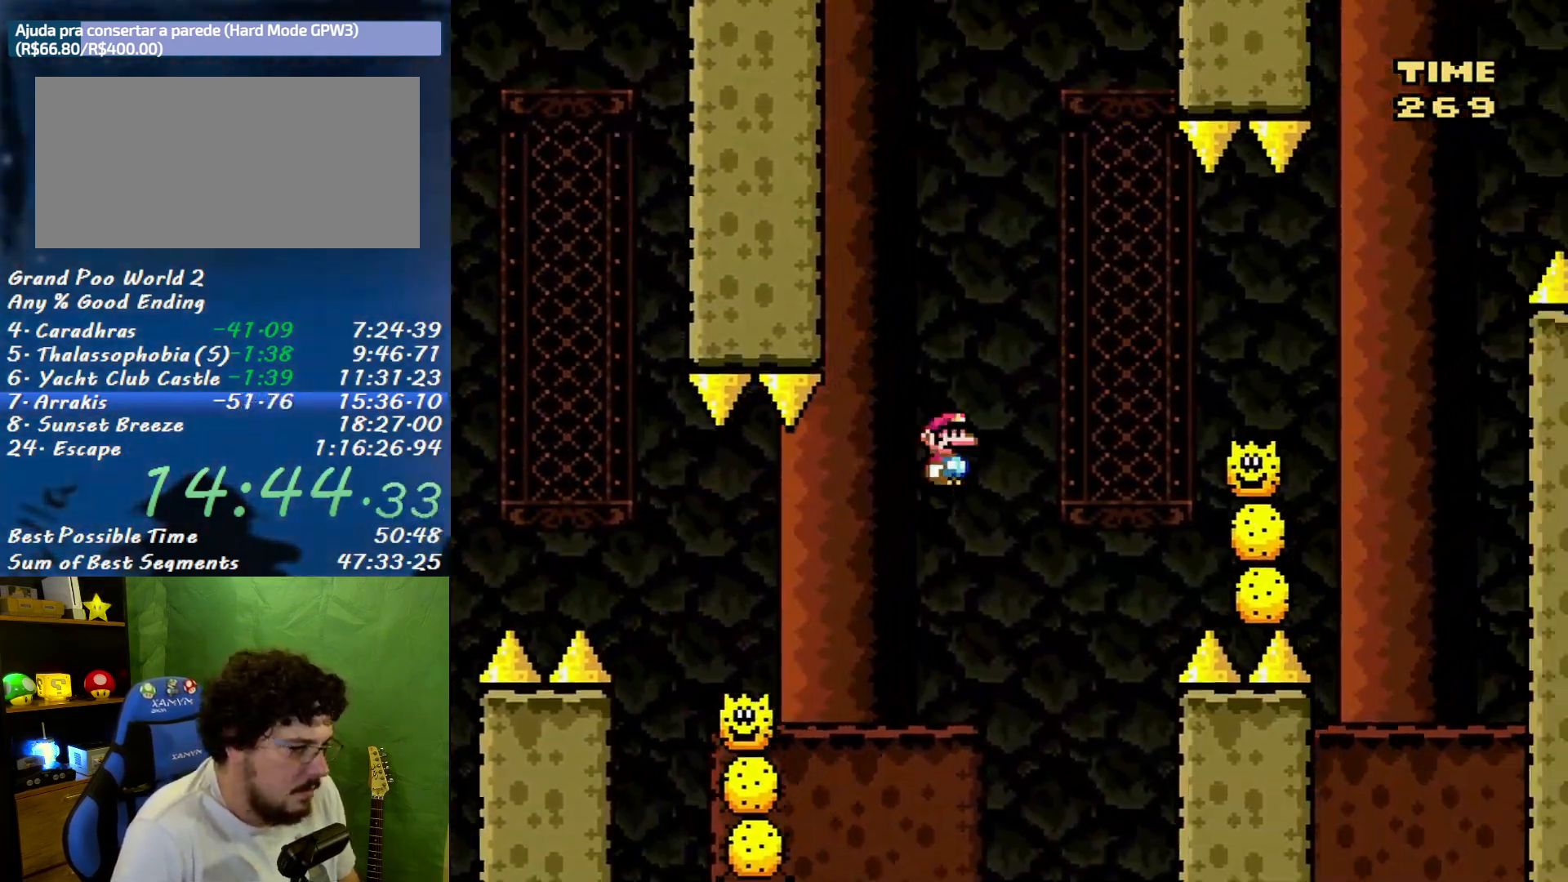
{"buttons": ["A", "X", "DPAD_RIGHT"], "events": [[117, "A", "up"], [300, "A", "down"]]}
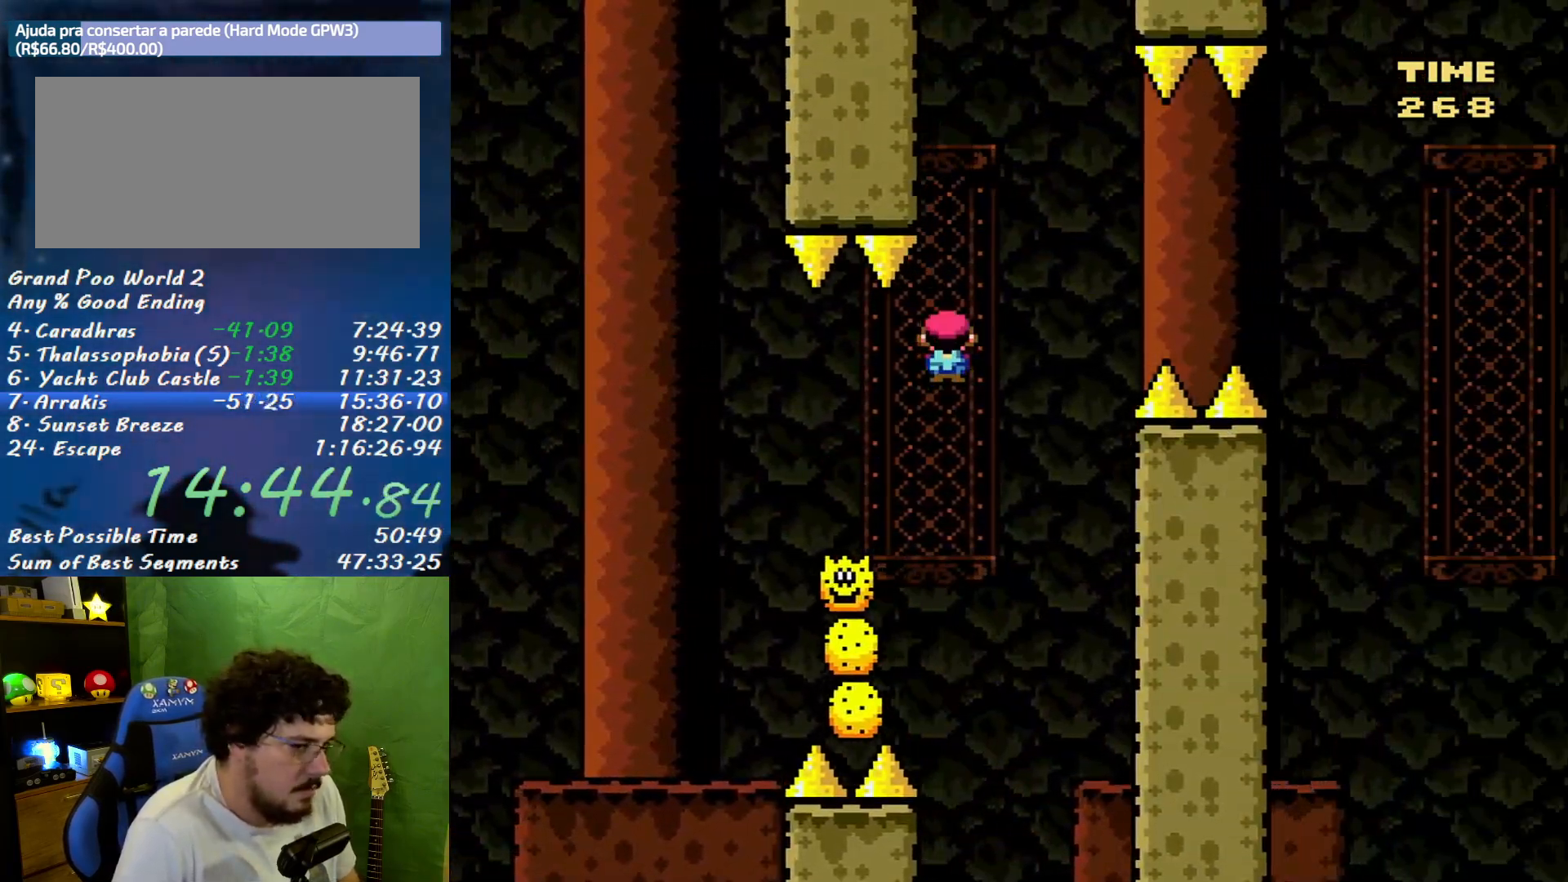
{"buttons": ["A", "X", "DPAD_RIGHT"], "events": []}
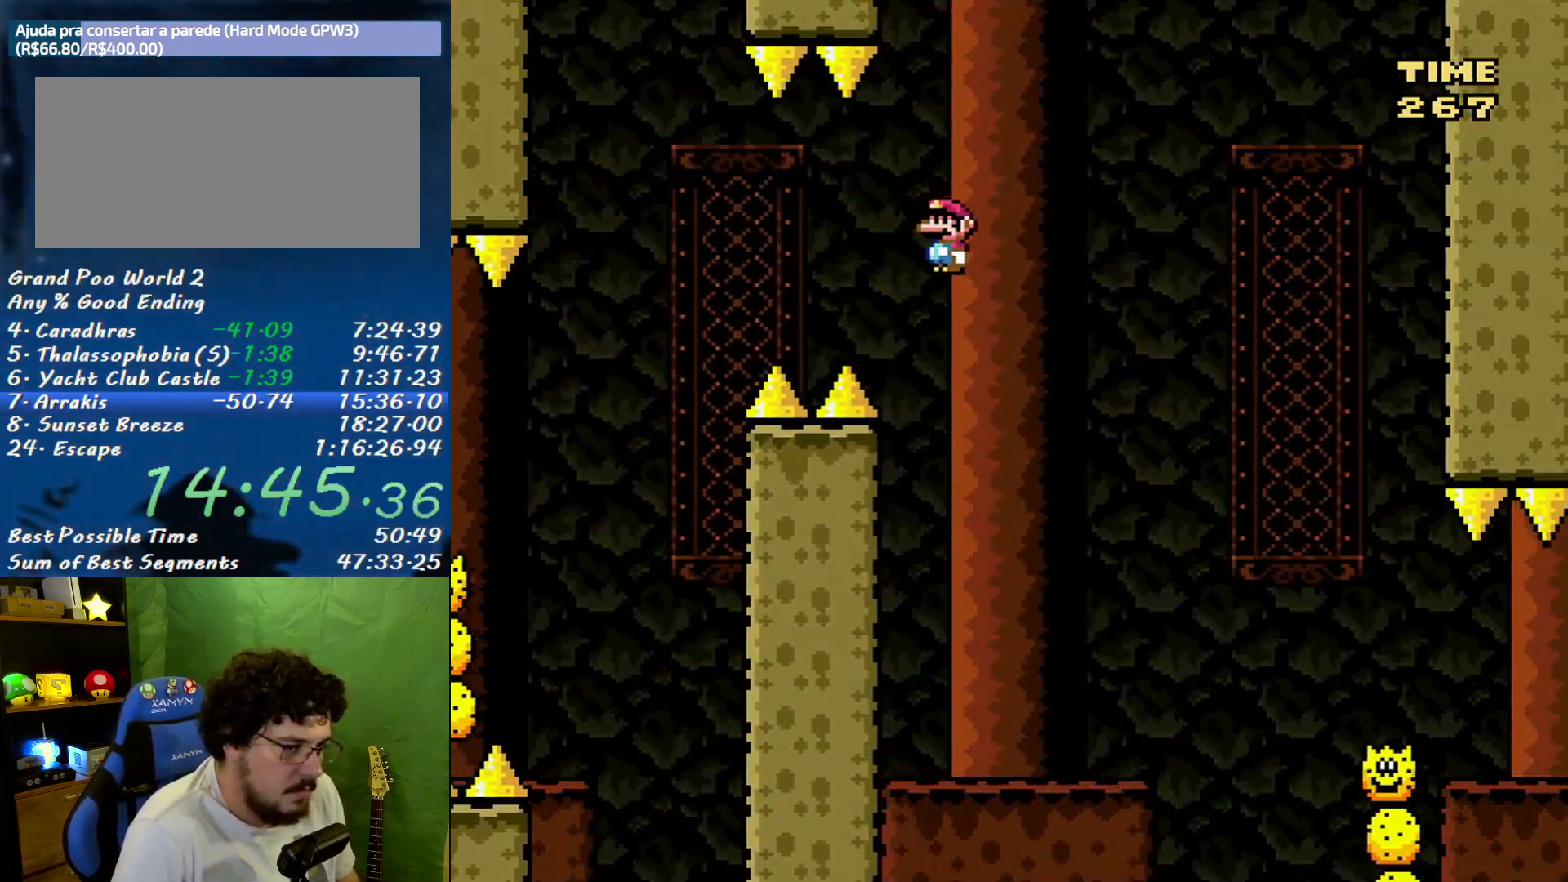
{"buttons": ["X", "DPAD_RIGHT"], "events": [[267, "A", "up"]]}
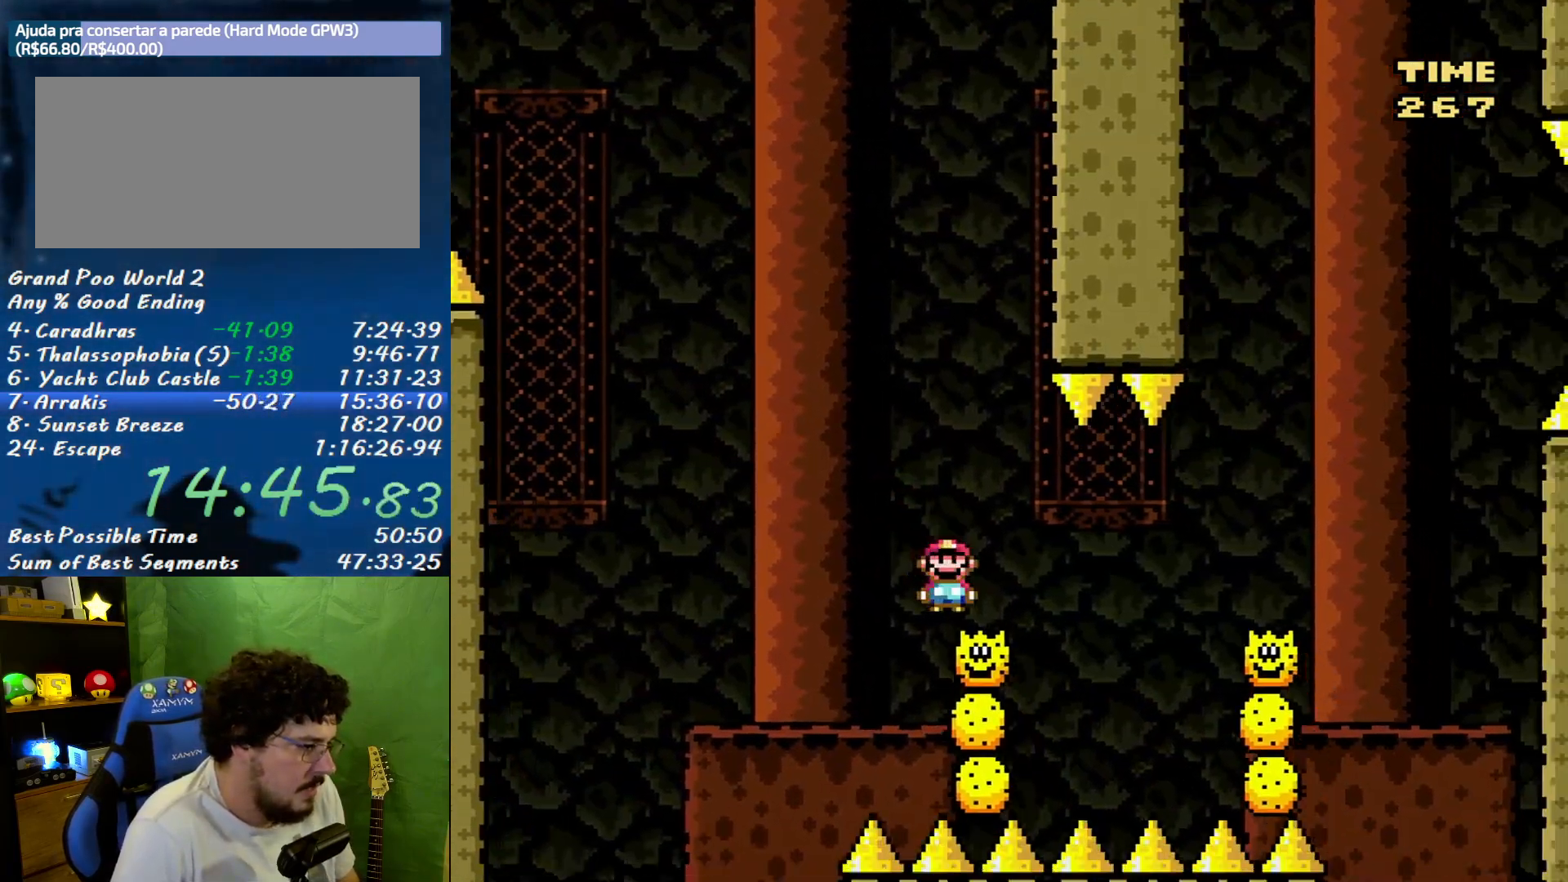
{"buttons": ["A", "X", "DPAD_RIGHT"], "events": [[200, "A", "down"]]}
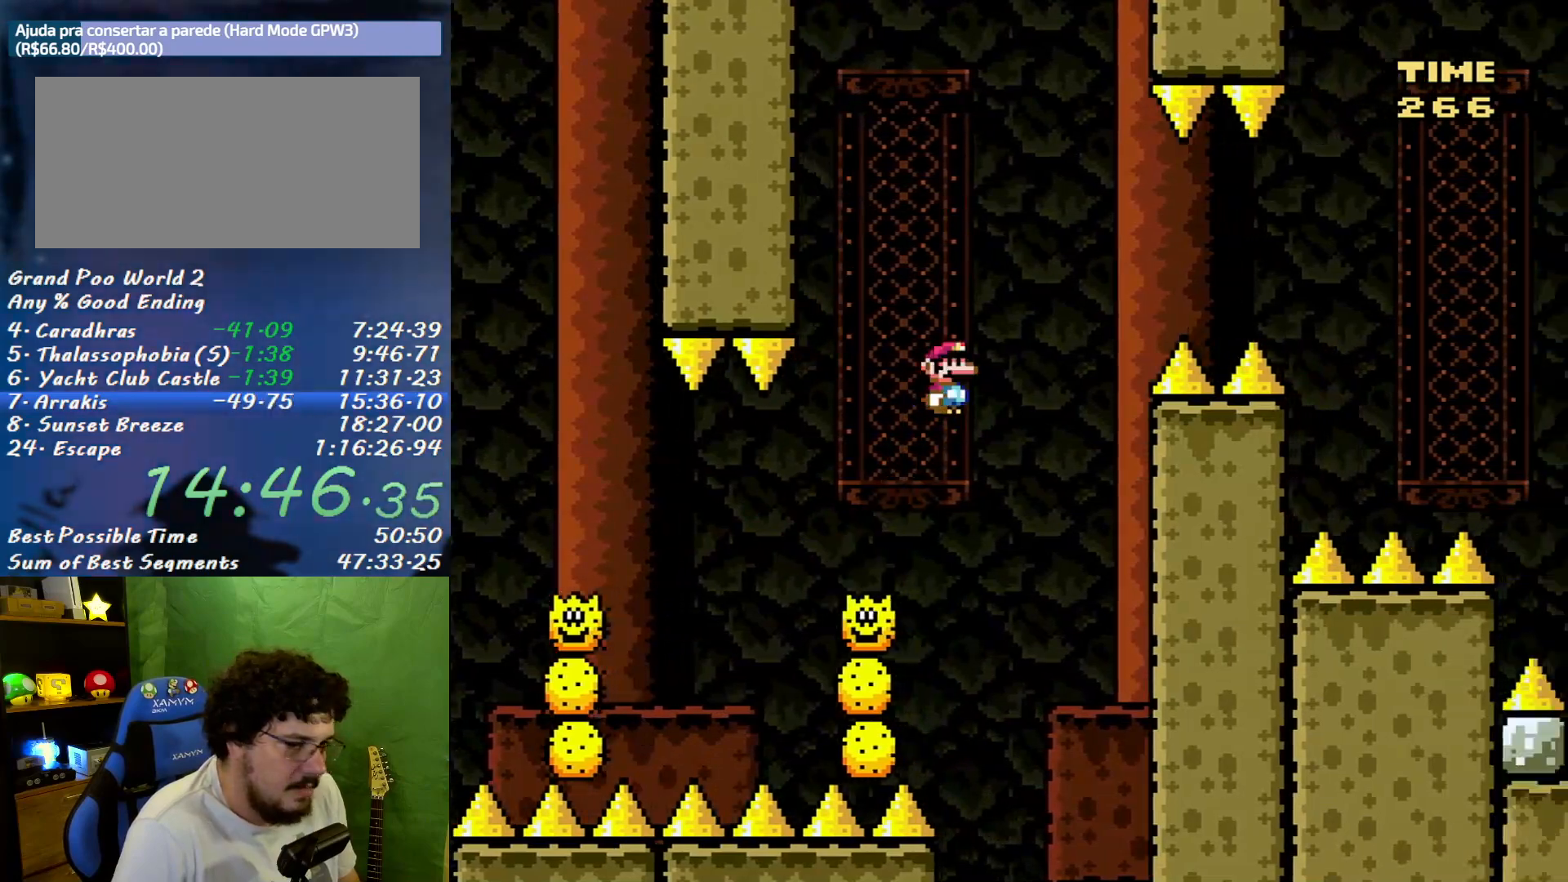
{"buttons": ["A", "X", "DPAD_RIGHT"], "events": []}
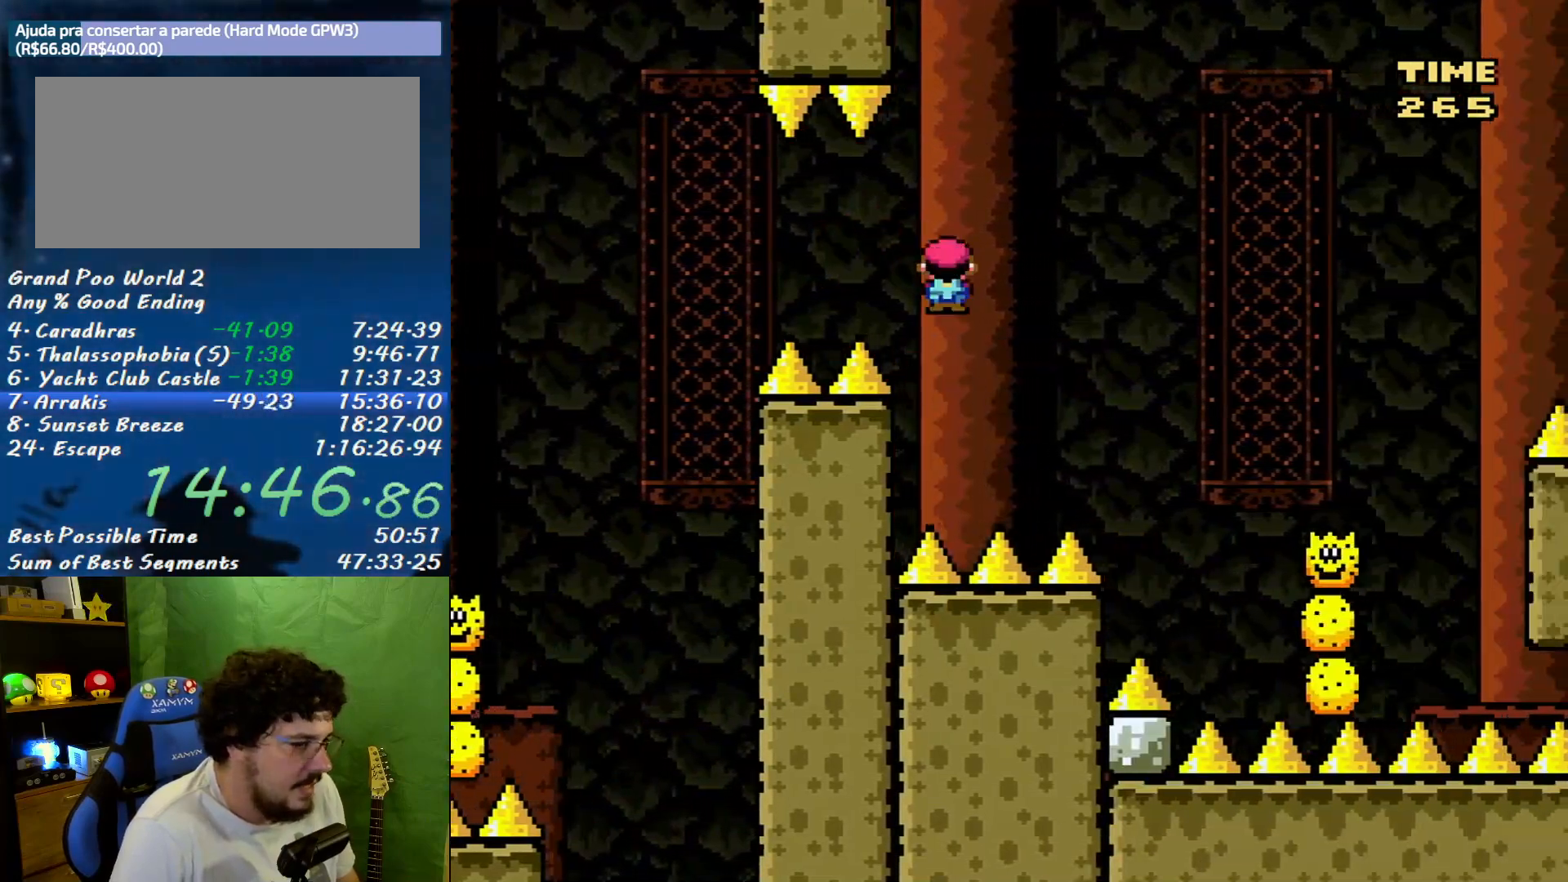
{"buttons": ["A", "X", "DPAD_RIGHT"], "events": []}
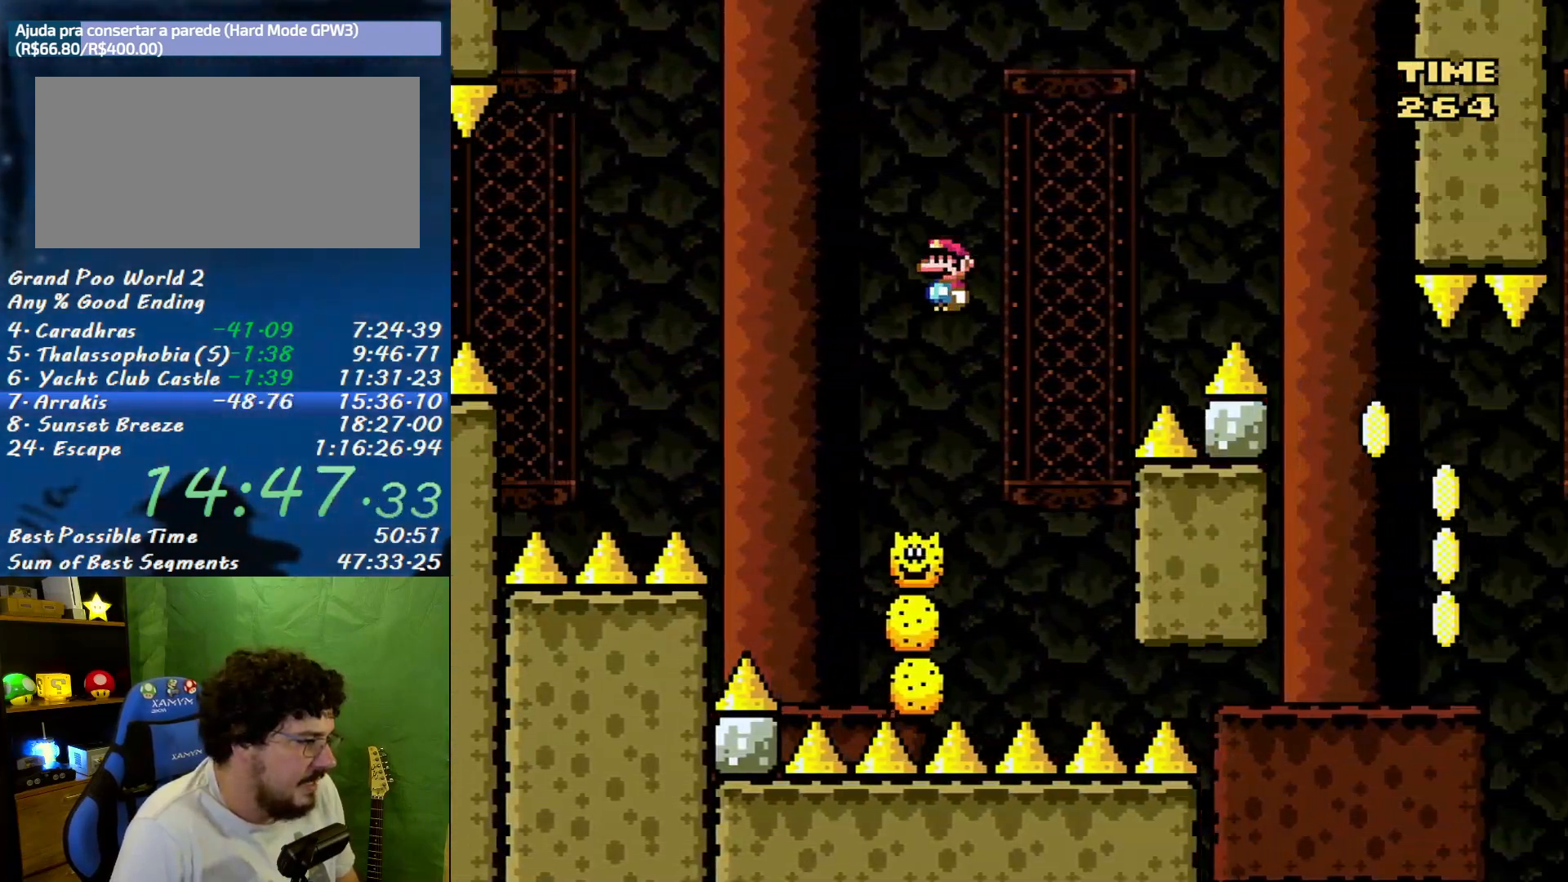
{"buttons": ["X", "DPAD_LEFT"], "events": [[367, "A", "up"], [433, "DPAD_RIGHT", "up"], [467, "DPAD_LEFT", "down"]]}
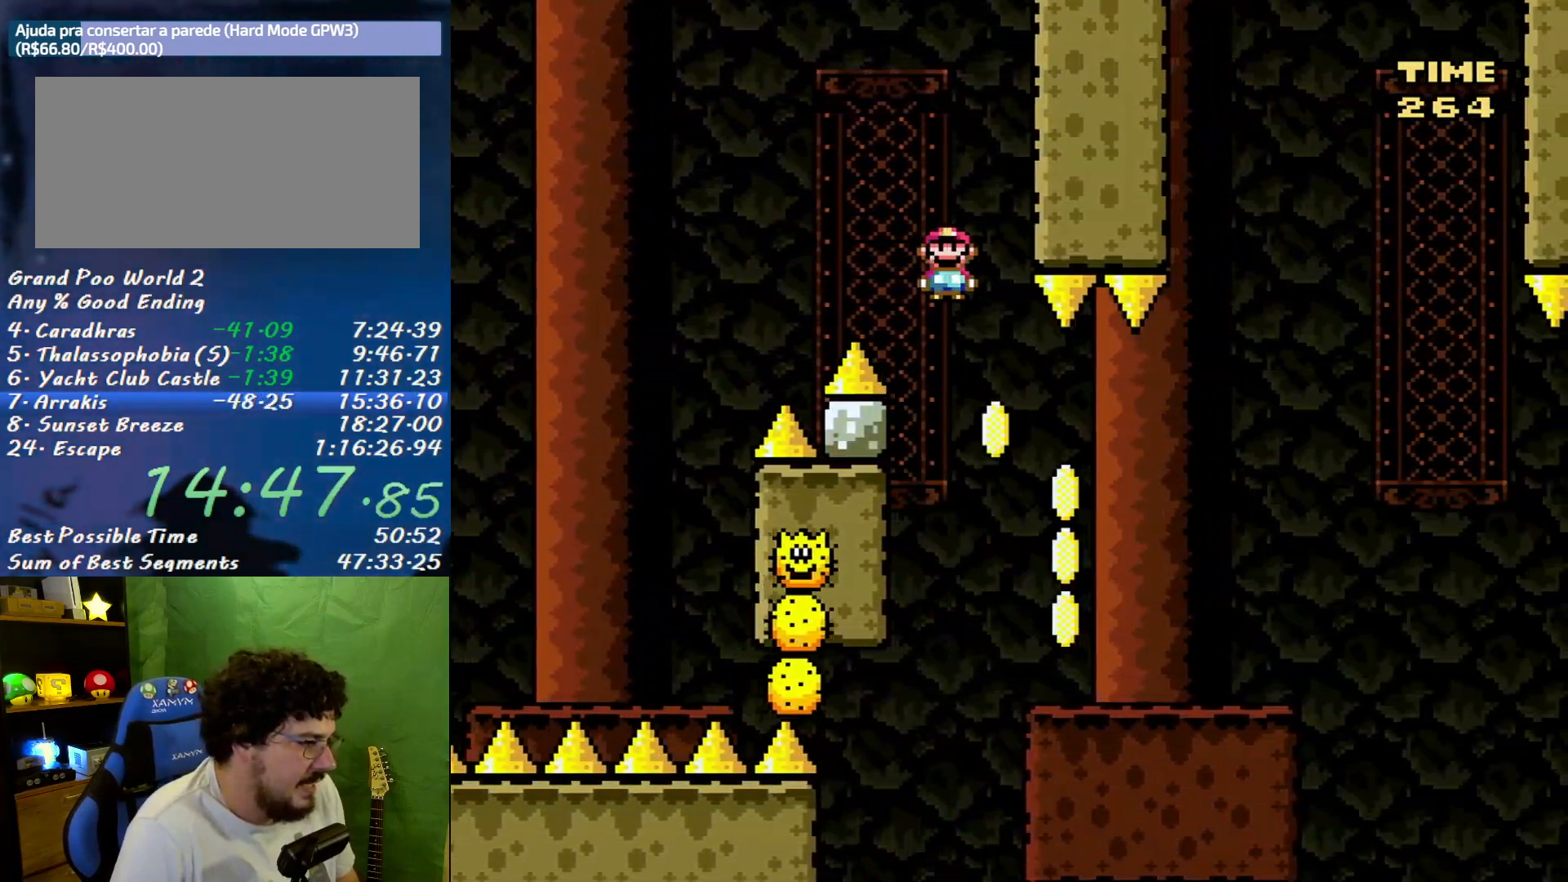
{"buttons": ["X", "DPAD_RIGHT"], "events": [[117, "DPAD_LEFT", "up"], [150, "DPAD_RIGHT", "down"], [333, "DPAD_RIGHT", "up"], [400, "DPAD_RIGHT", "down"]]}
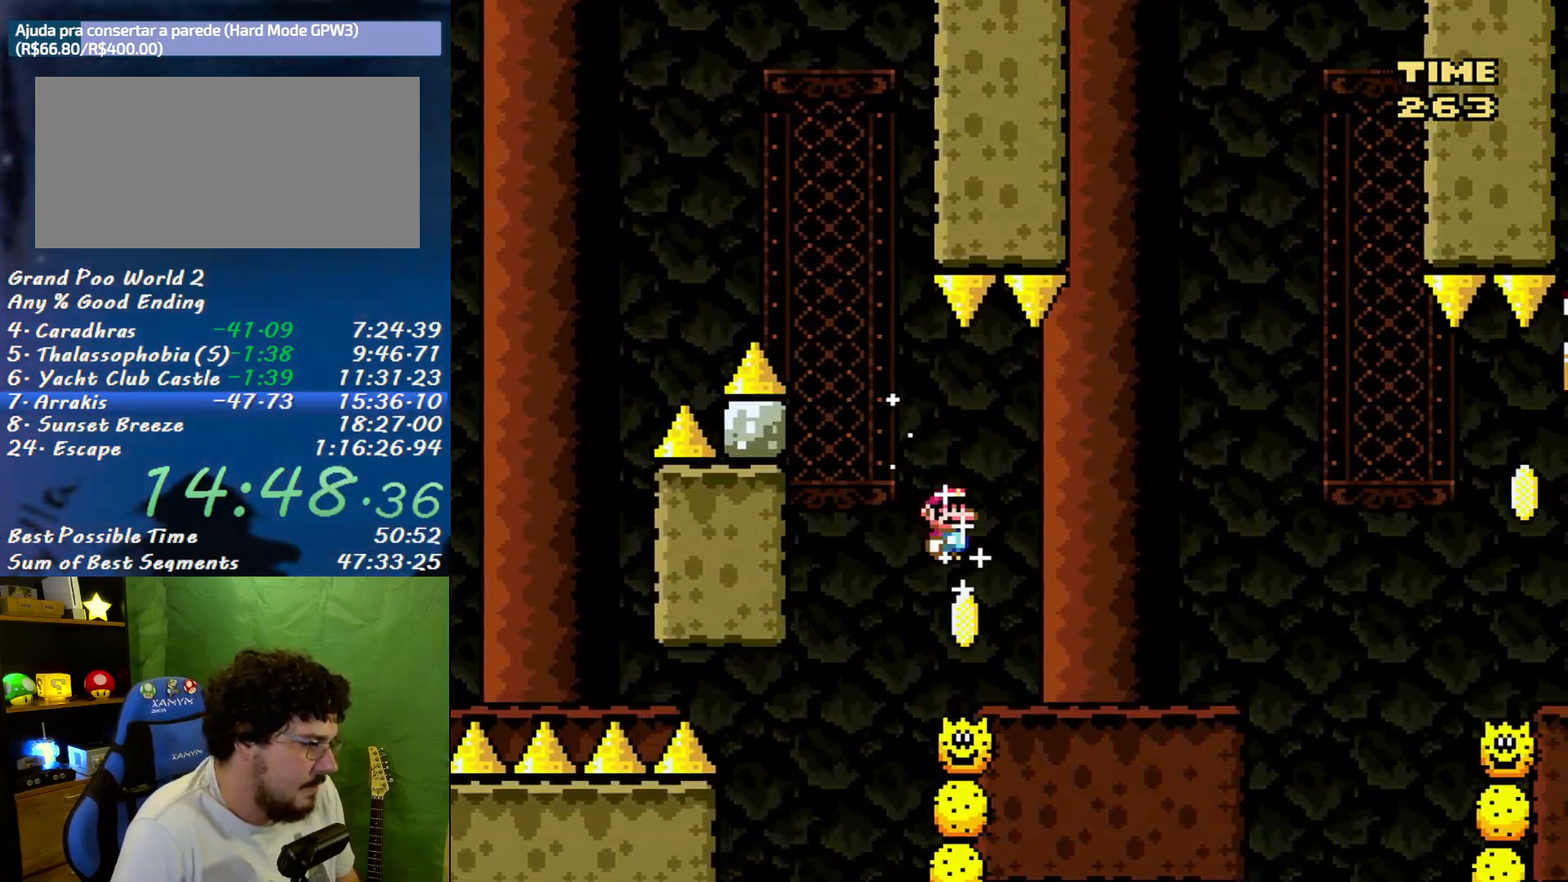
{"buttons": ["X", "DPAD_RIGHT"], "events": [[17, "DPAD_RIGHT", "up"], [83, "A", "down"], [83, "DPAD_RIGHT", "down"], [417, "A", "up"]]}
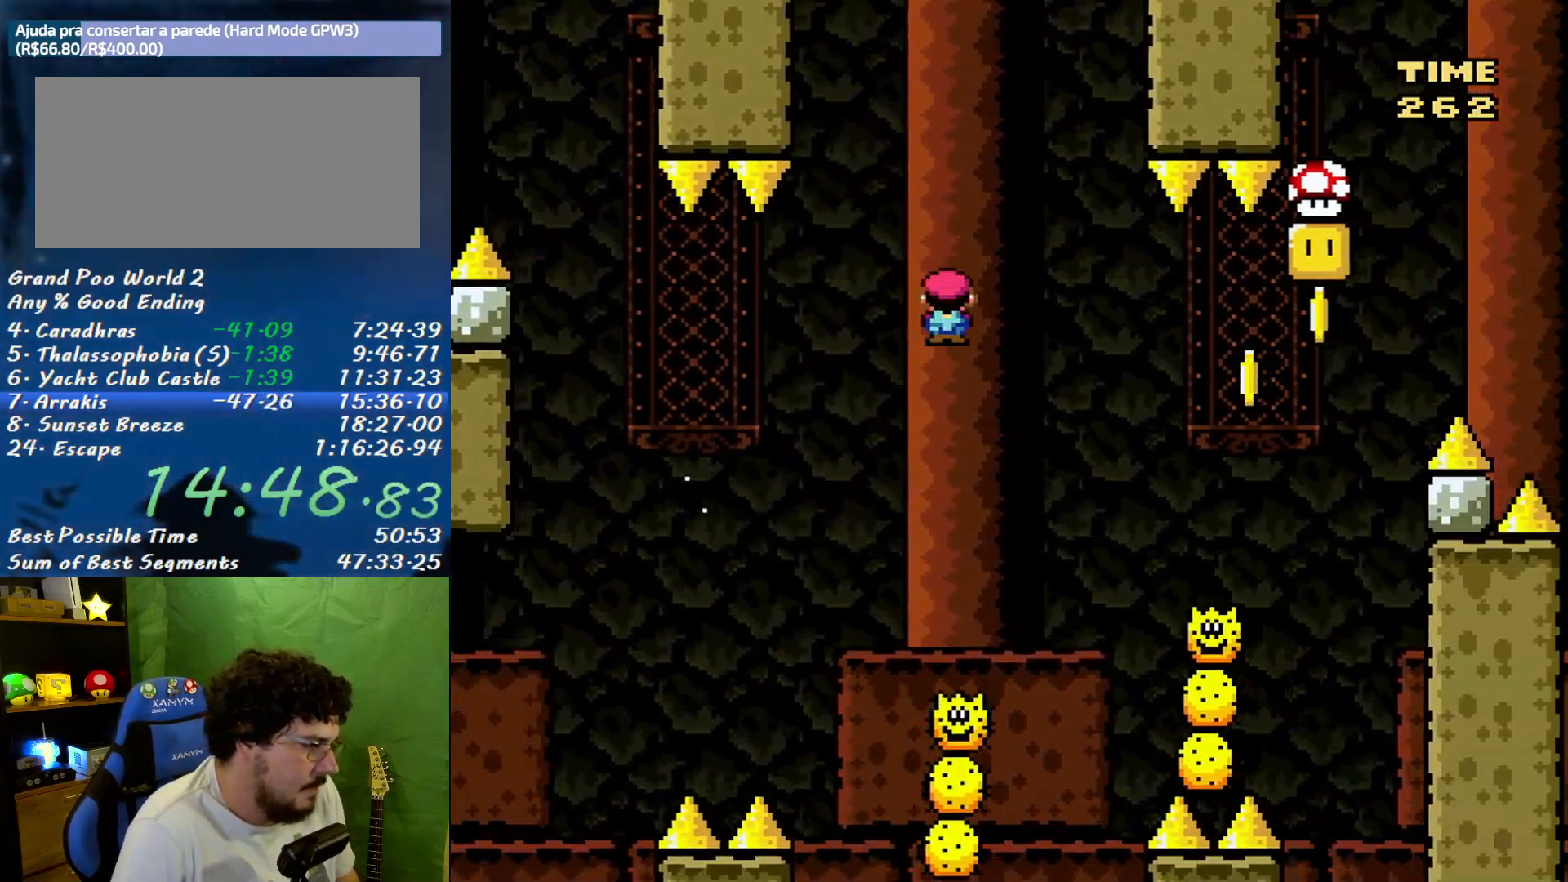
{"buttons": ["A", "X", "DPAD_RIGHT"], "events": [[183, "DPAD_RIGHT", "up"], [200, "DPAD_LEFT", "down"], [300, "A", "down"], [300, "DPAD_LEFT", "up"], [300, "DPAD_RIGHT", "down"]]}
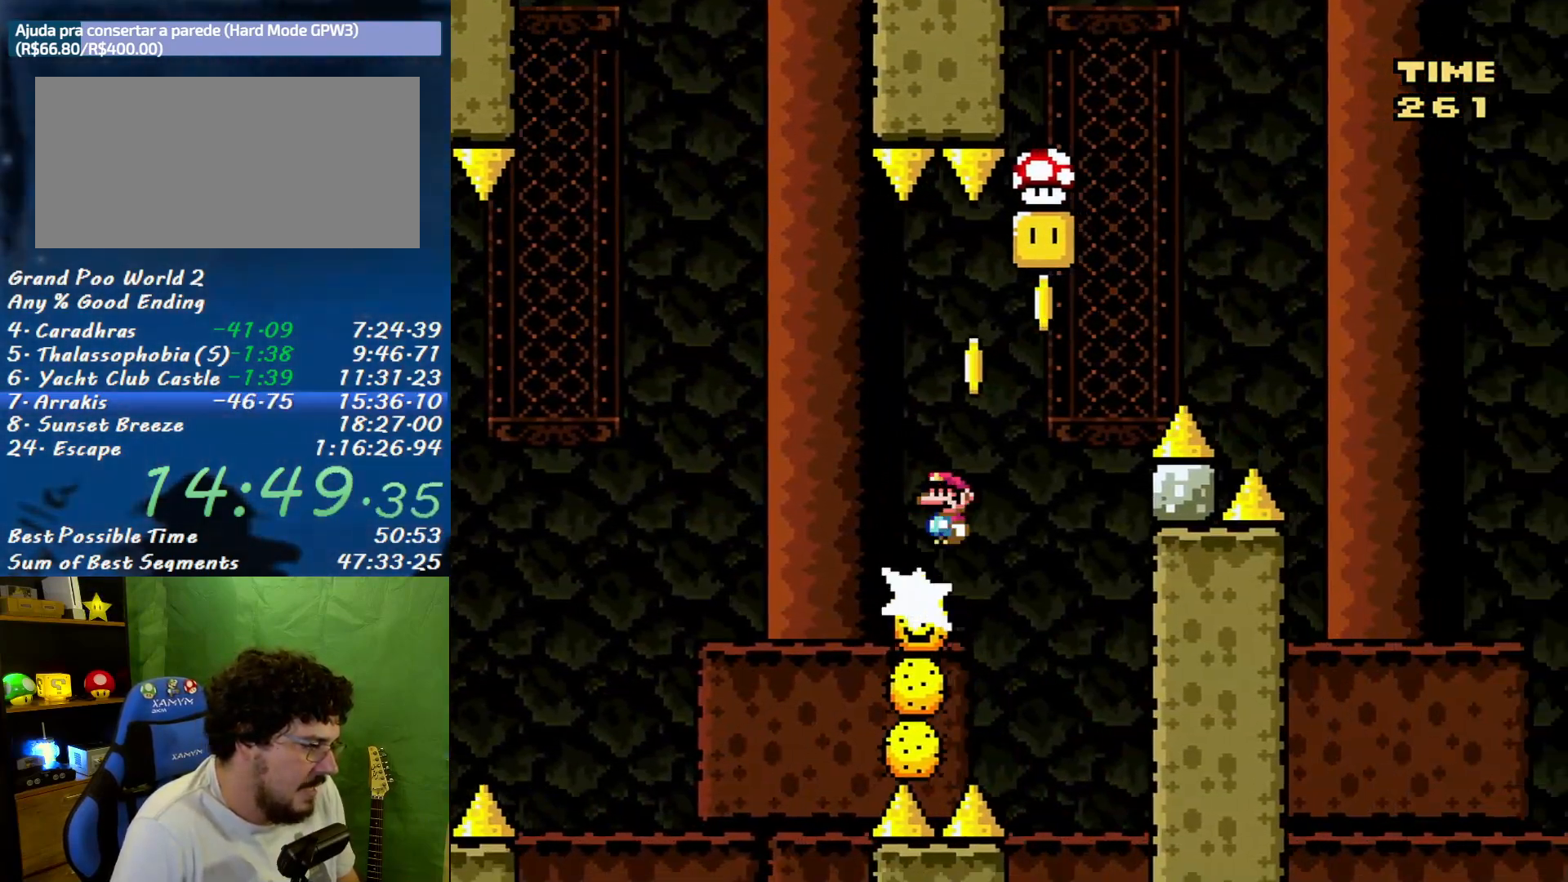
{"buttons": ["A", "X", "DPAD_LEFT"], "events": [[83, "DPAD_RIGHT", "up"], [117, "DPAD_LEFT", "down"]]}
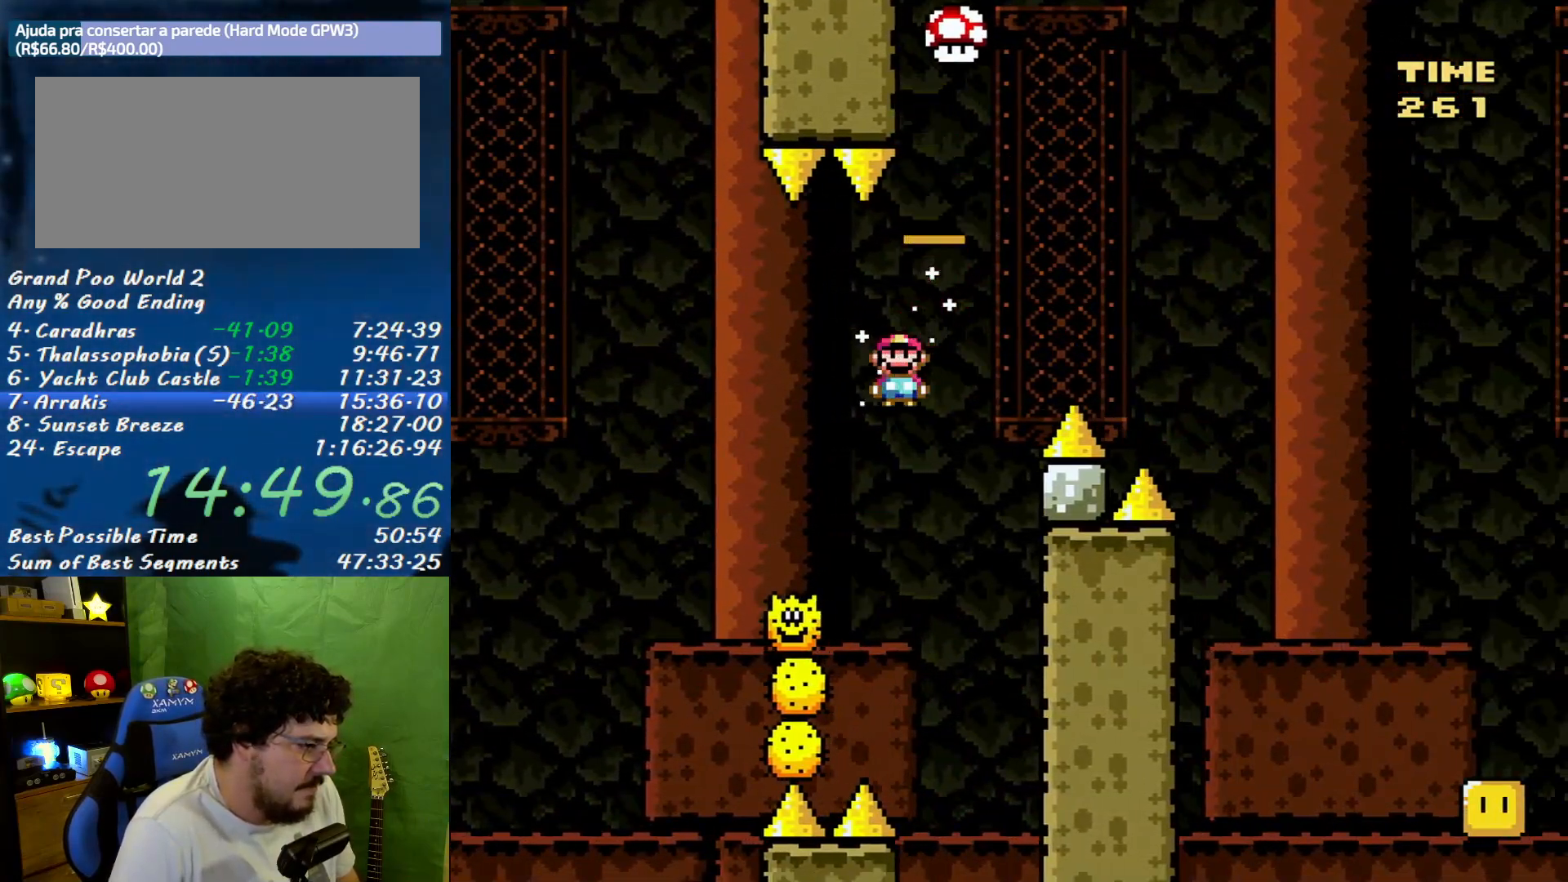
{"buttons": ["A", "X", "DPAD_RIGHT"], "events": [[83, "DPAD_LEFT", "up"], [83, "DPAD_RIGHT", "down"]]}
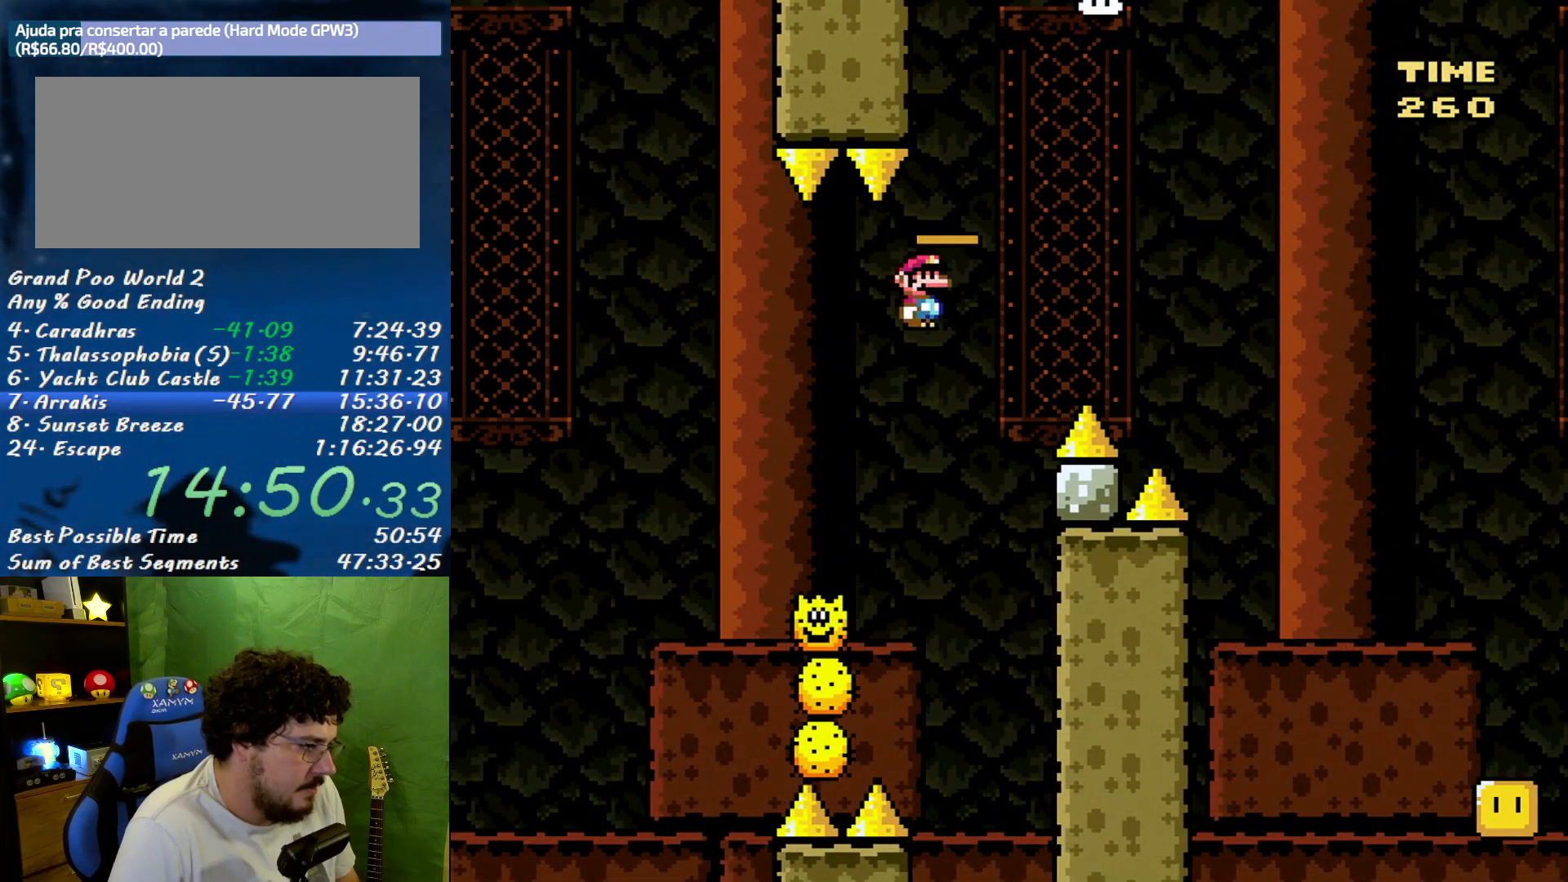
{"buttons": ["A", "X", "DPAD_RIGHT"], "events": []}
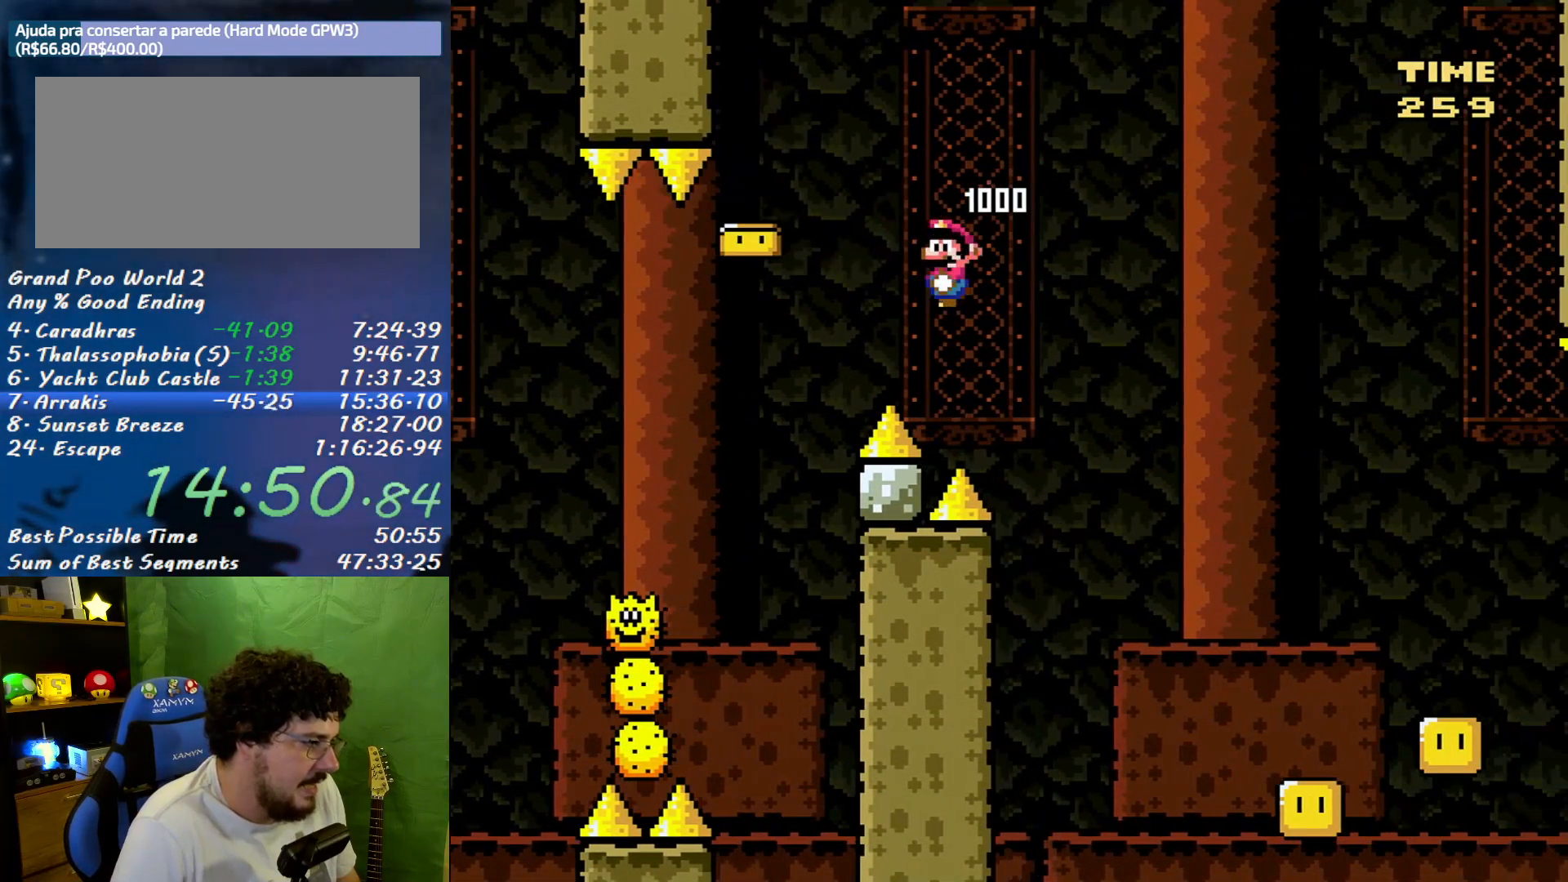
{"buttons": ["A", "X", "DPAD_RIGHT"], "events": []}
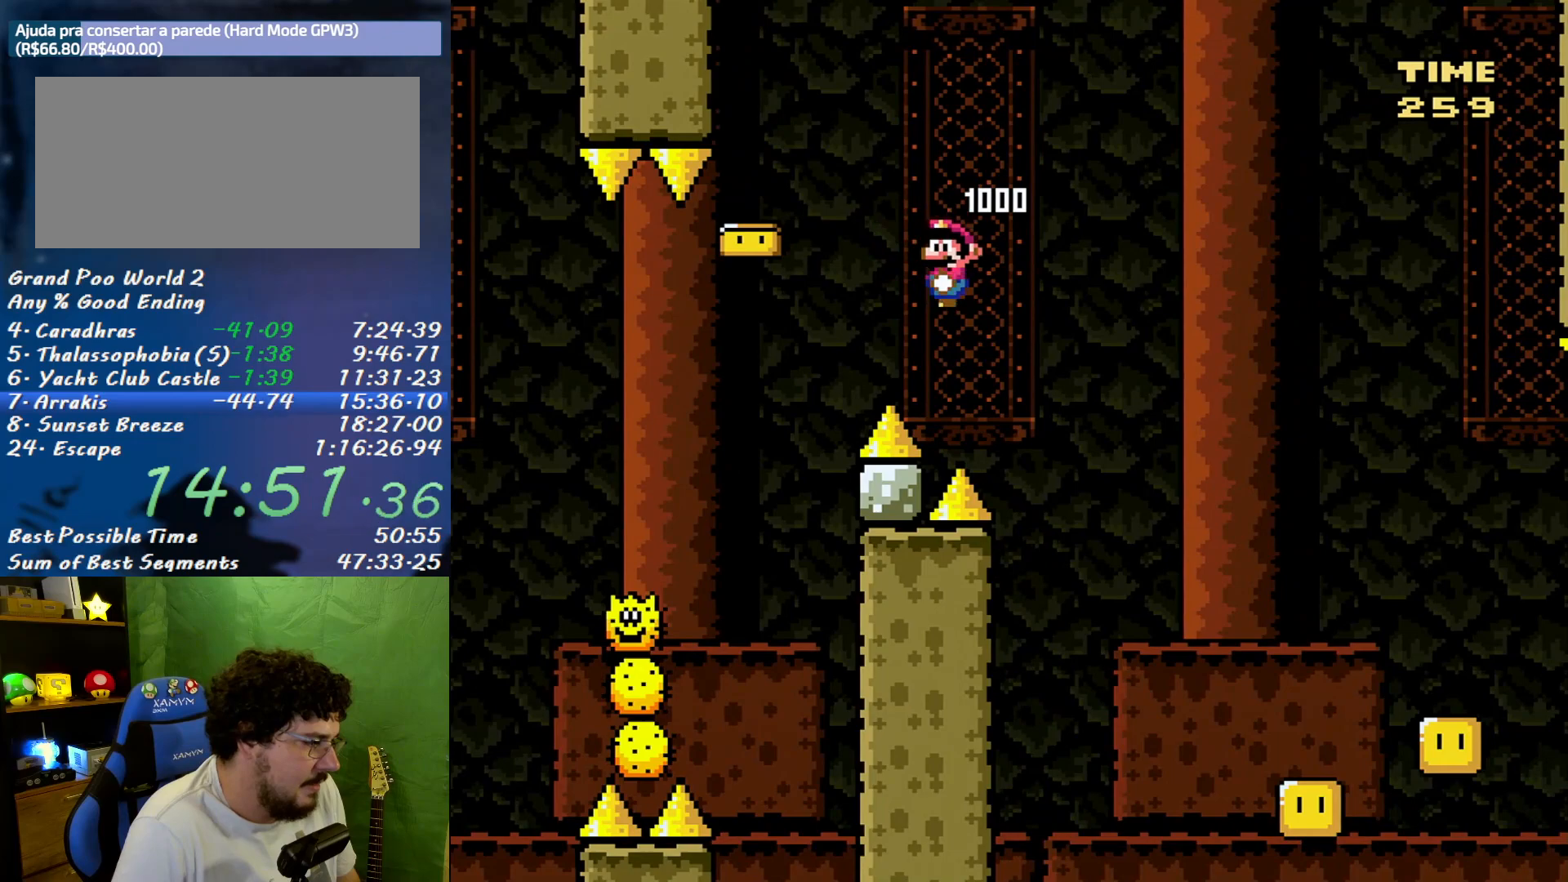
{"buttons": ["A", "X", "DPAD_RIGHT"], "events": []}
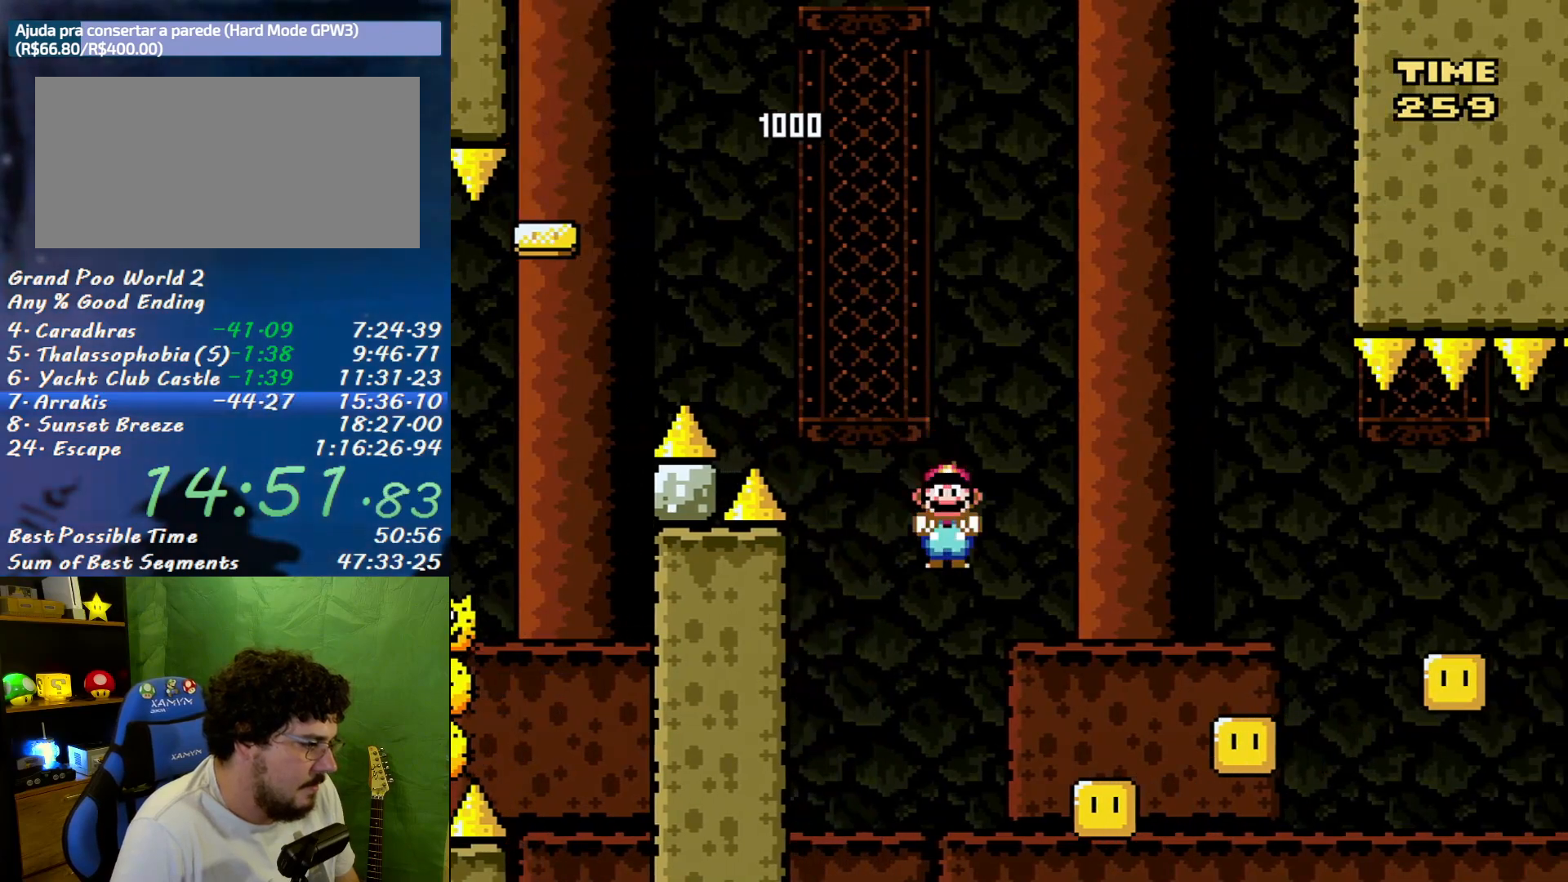
{"buttons": ["A", "X"], "events": [[167, "DPAD_RIGHT", "up"], [200, "DPAD_LEFT", "down"], [333, "DPAD_LEFT", "up"], [367, "DPAD_RIGHT", "down"], [483, "DPAD_RIGHT", "up"]]}